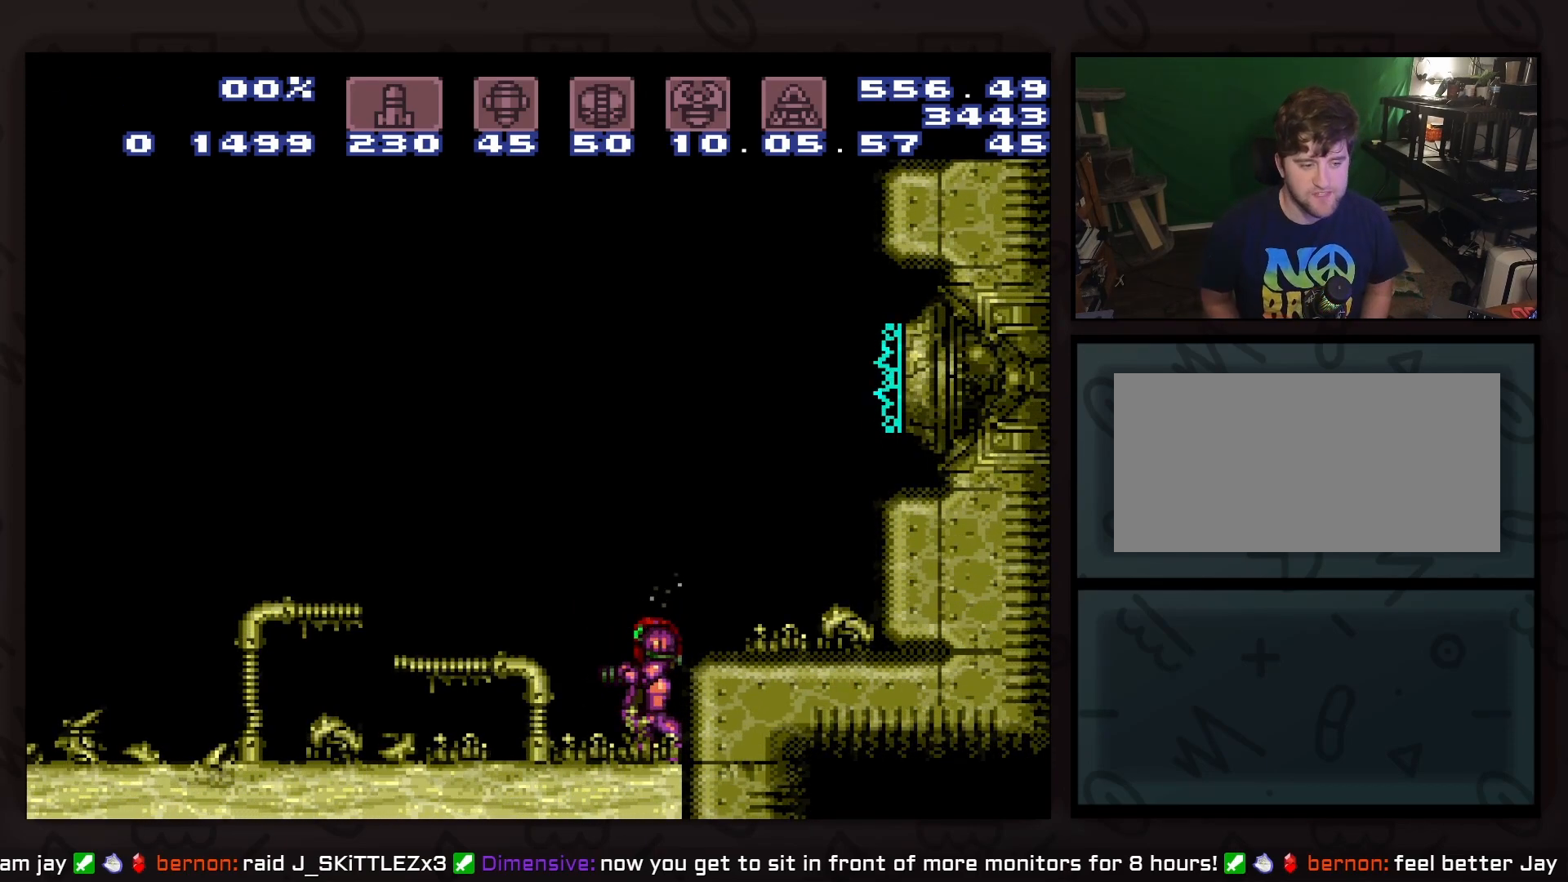
Gameplay with a controller (Nintendo layout); each line is a JSON object with the inputs held at the frame after it. "events" lists button and stick changes between this image and that frame as [ms after this image, input, new state], when the widget could be followed in between. Not read: L3 R3.
{"buttons": ["DPAD_LEFT"], "events": [[183, "DPAD_LEFT", "down"]]}
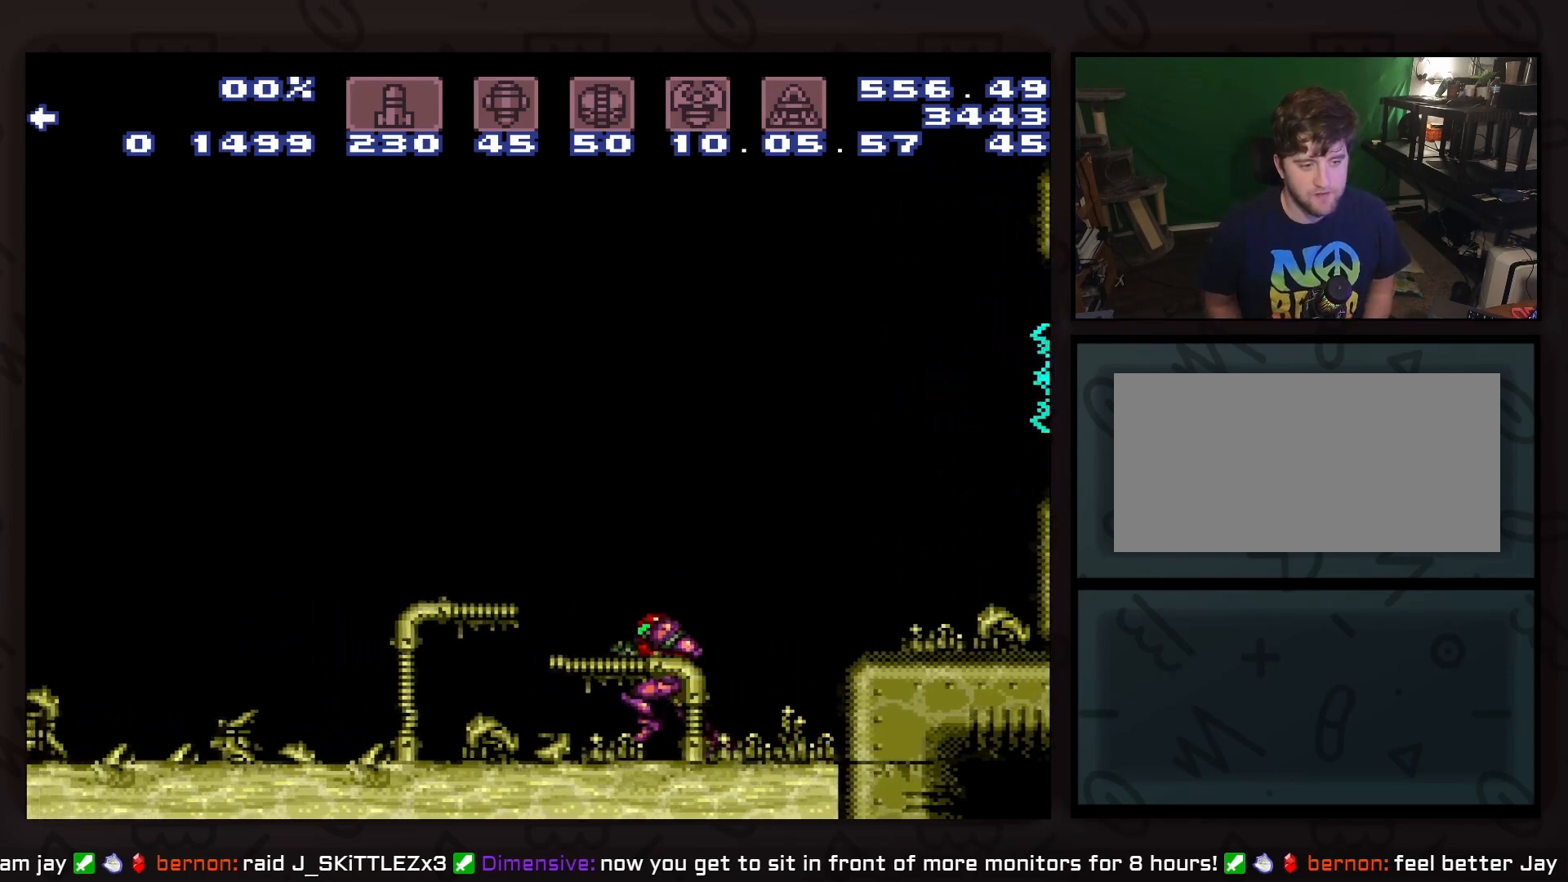
{"buttons": ["B", "DPAD_LEFT"], "events": [[133, "B", "down"], [250, "B", "up"], [500, "B", "down"]]}
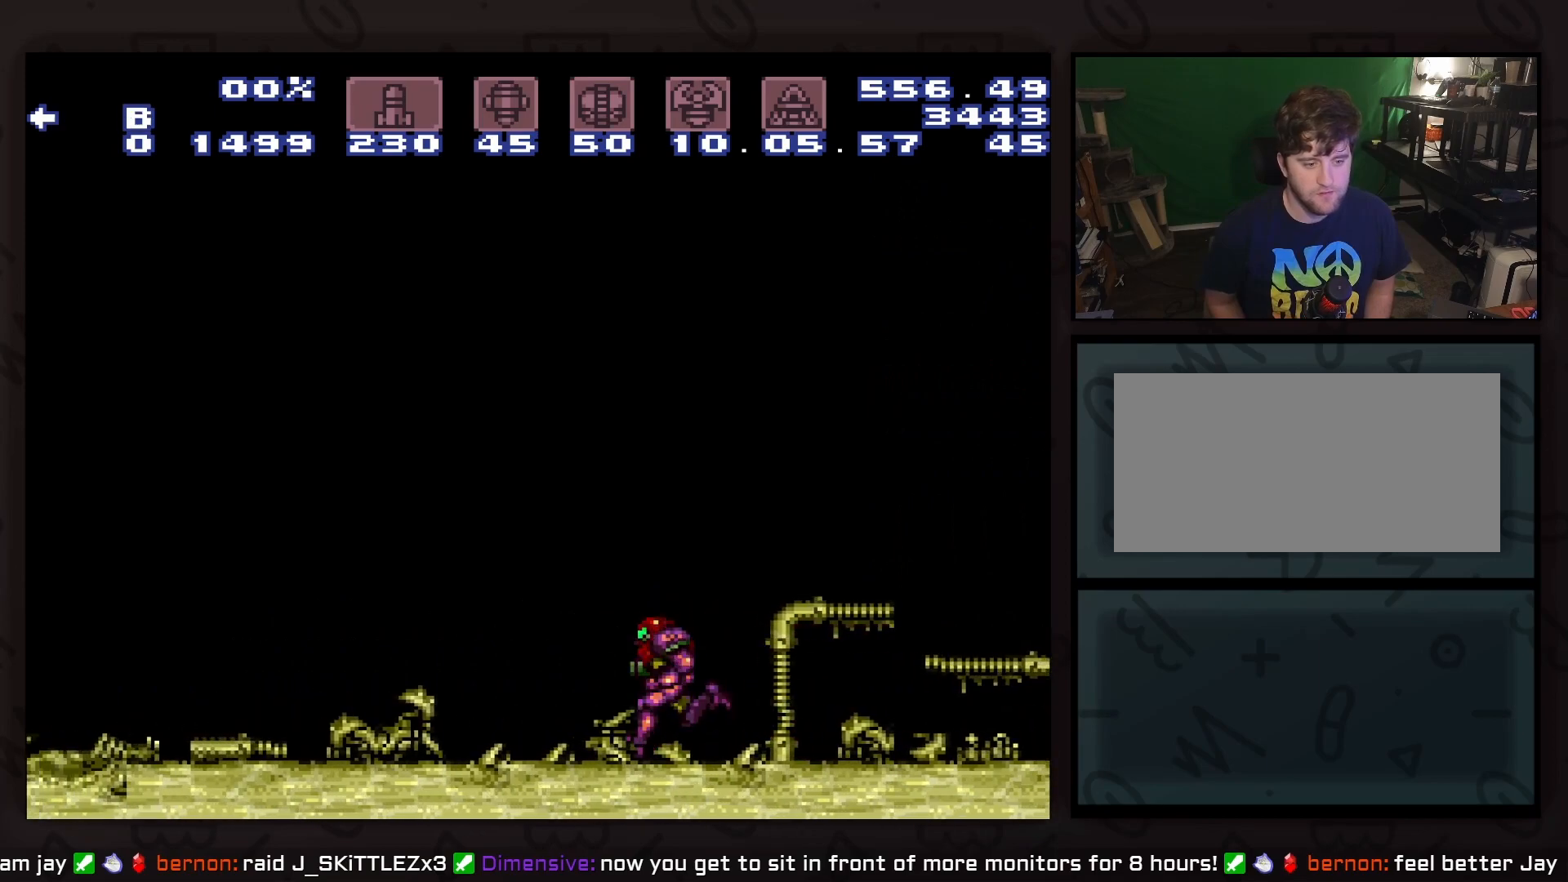
{"buttons": ["B", "DPAD_LEFT"], "events": []}
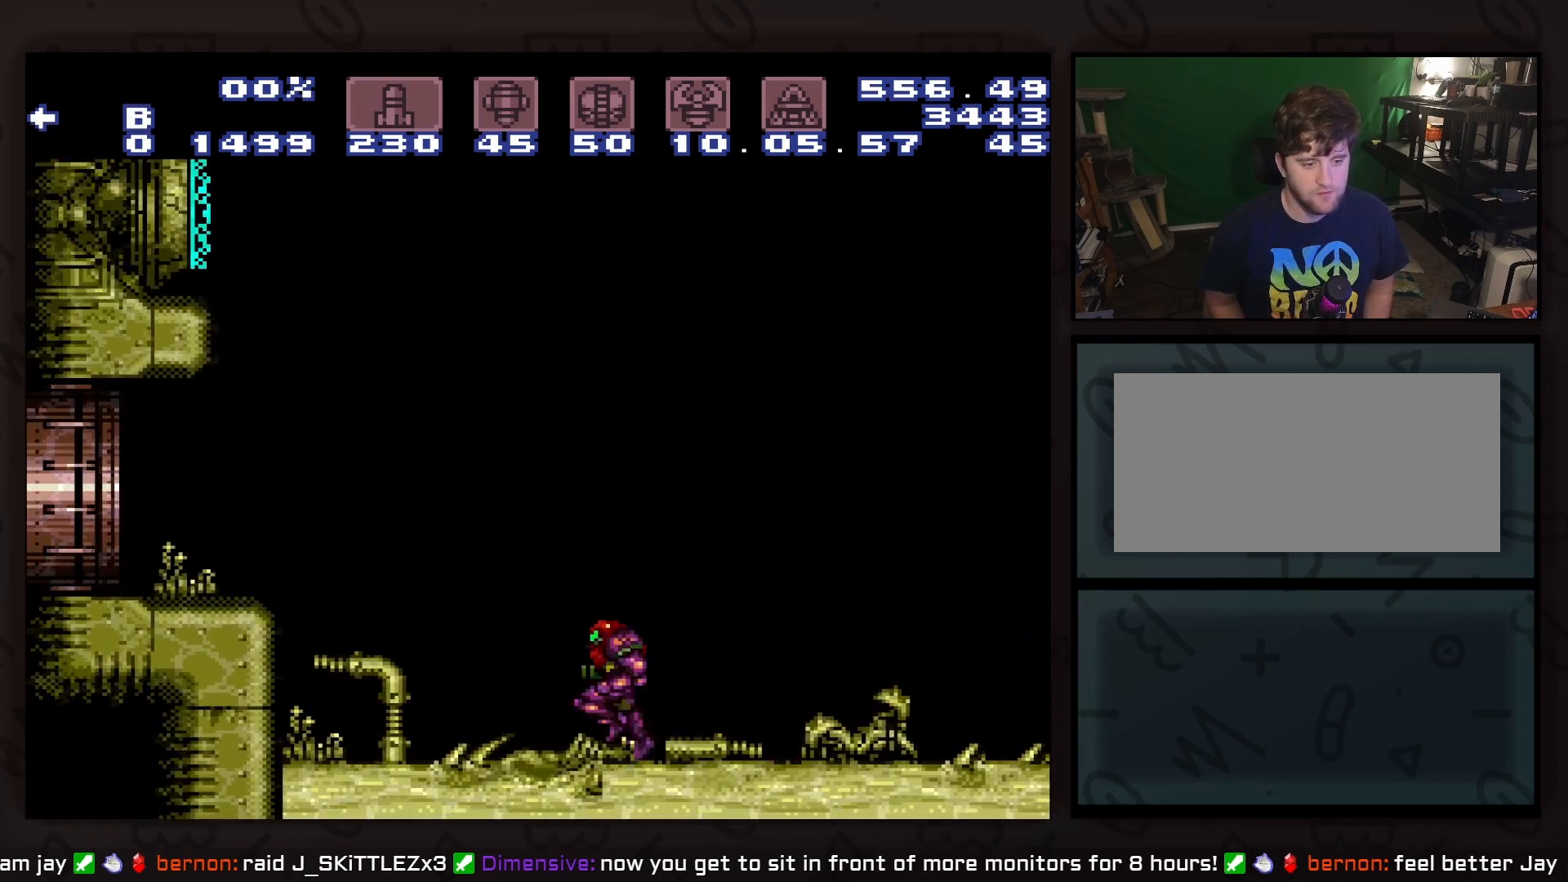
{"buttons": ["B"], "events": [[200, "DPAD_DOWN", "down"], [200, "DPAD_LEFT", "up"], [267, "DPAD_LEFT", "down"], [383, "DPAD_DOWN", "up"], [467, "DPAD_LEFT", "up"]]}
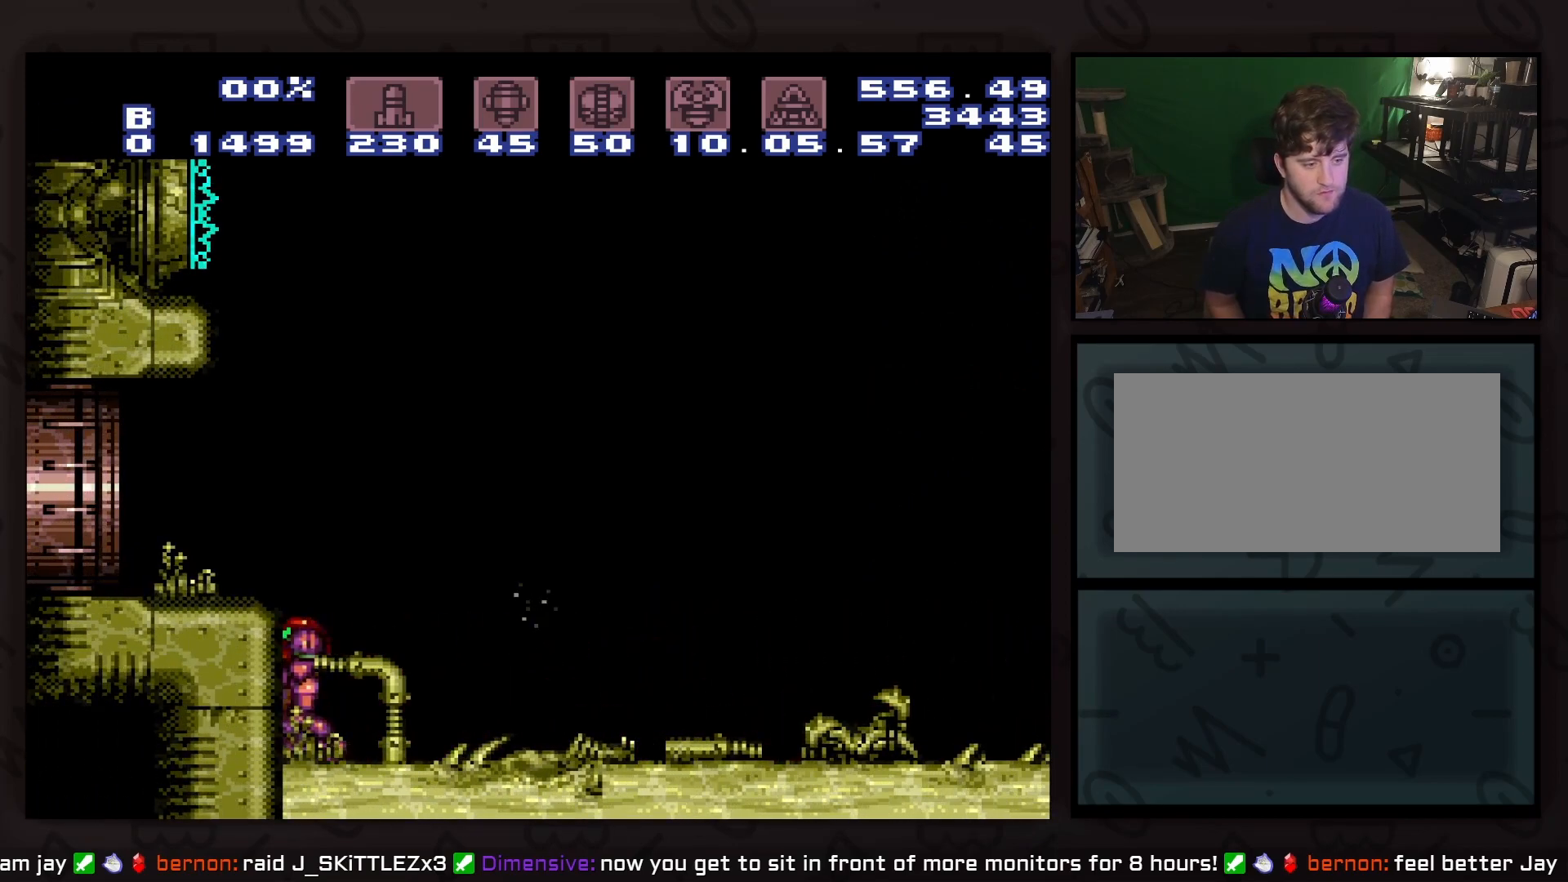
{"buttons": [], "events": [[67, "B", "up"], [67, "DPAD_RIGHT", "down"], [383, "DPAD_RIGHT", "up"]]}
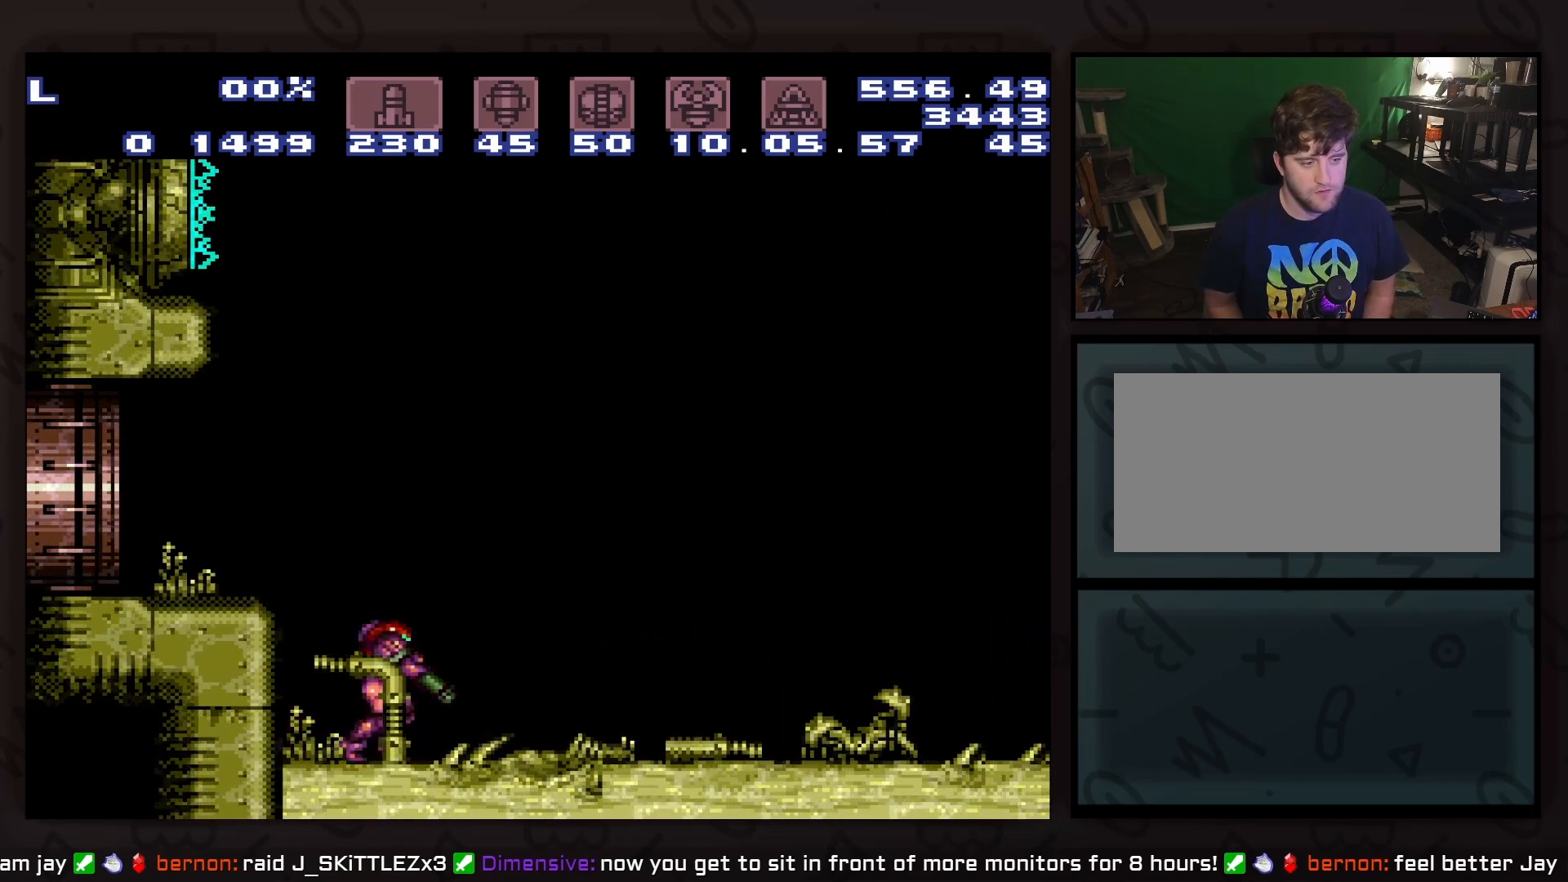
{"buttons": ["DPAD_RIGHT"], "events": [[267, "DPAD_RIGHT", "down"]]}
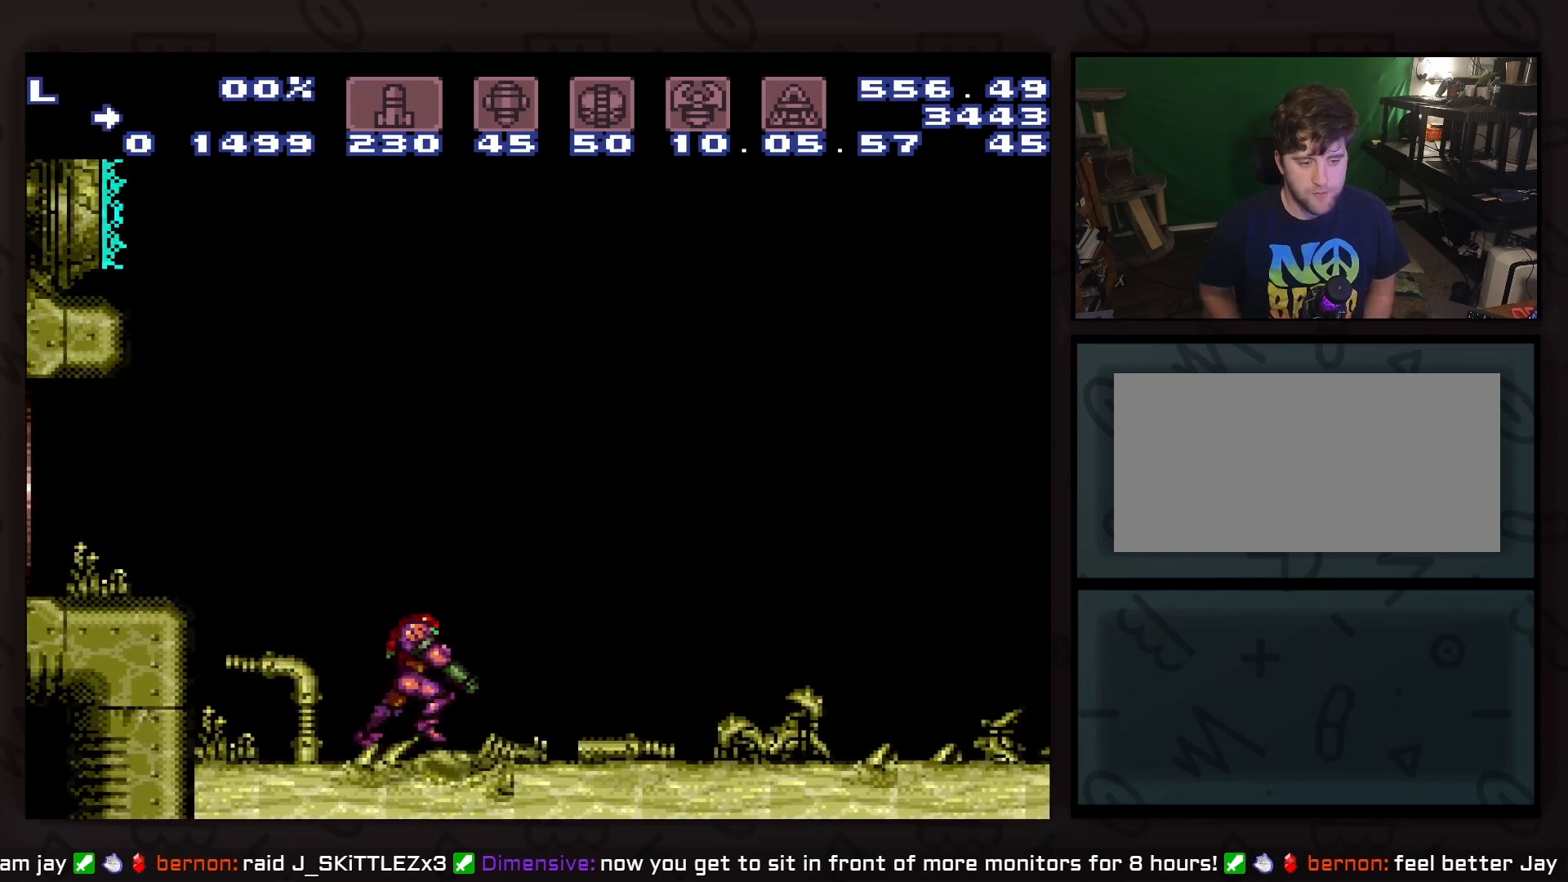
{"buttons": ["DPAD_RIGHT"], "events": []}
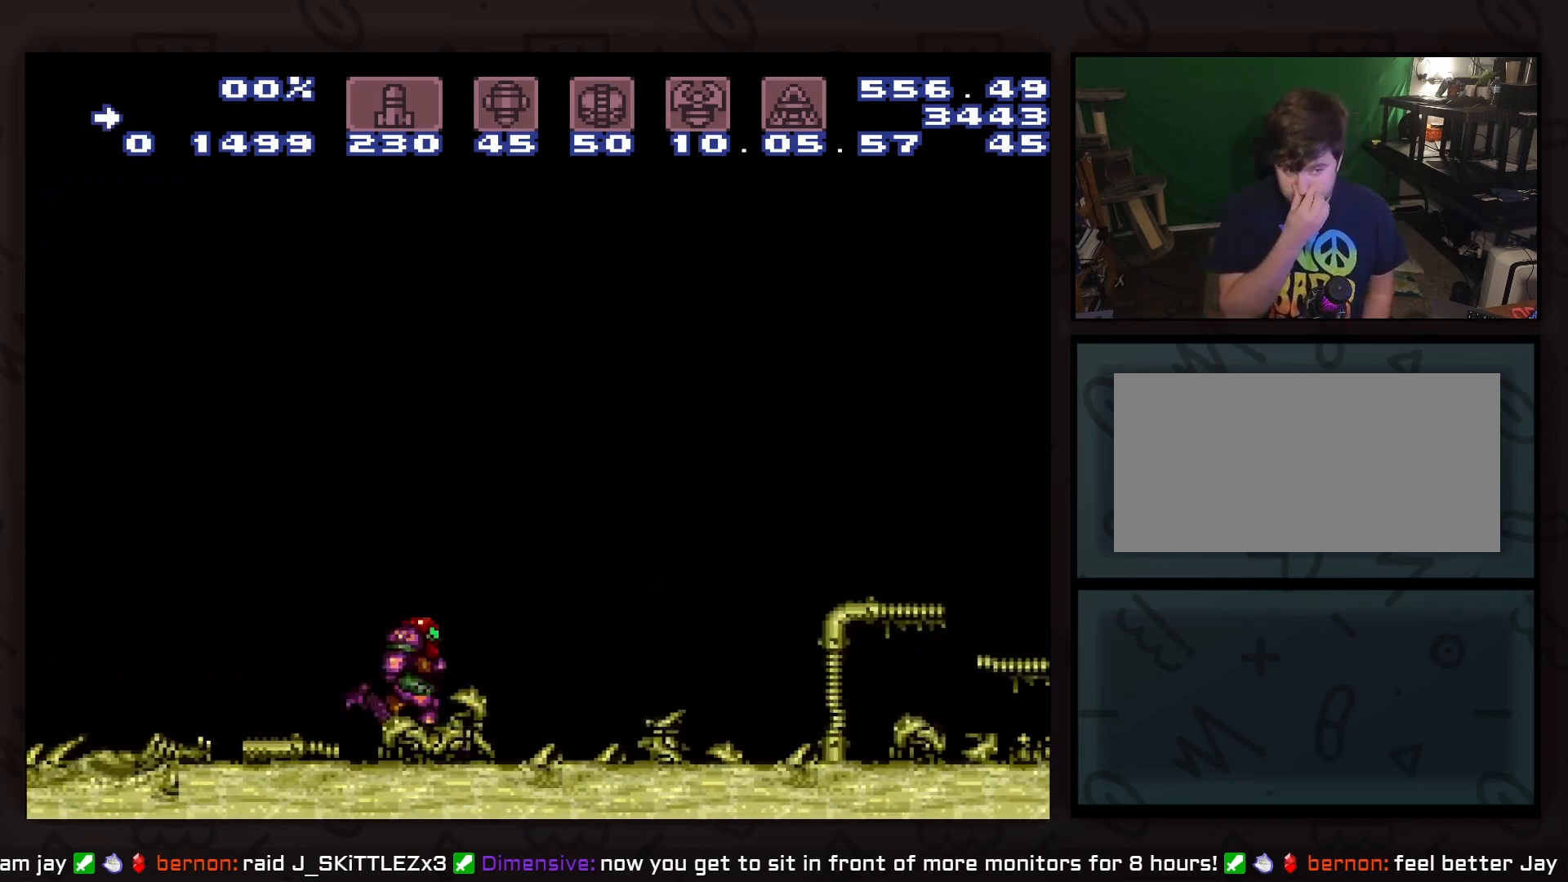
{"buttons": ["DPAD_RIGHT"], "events": []}
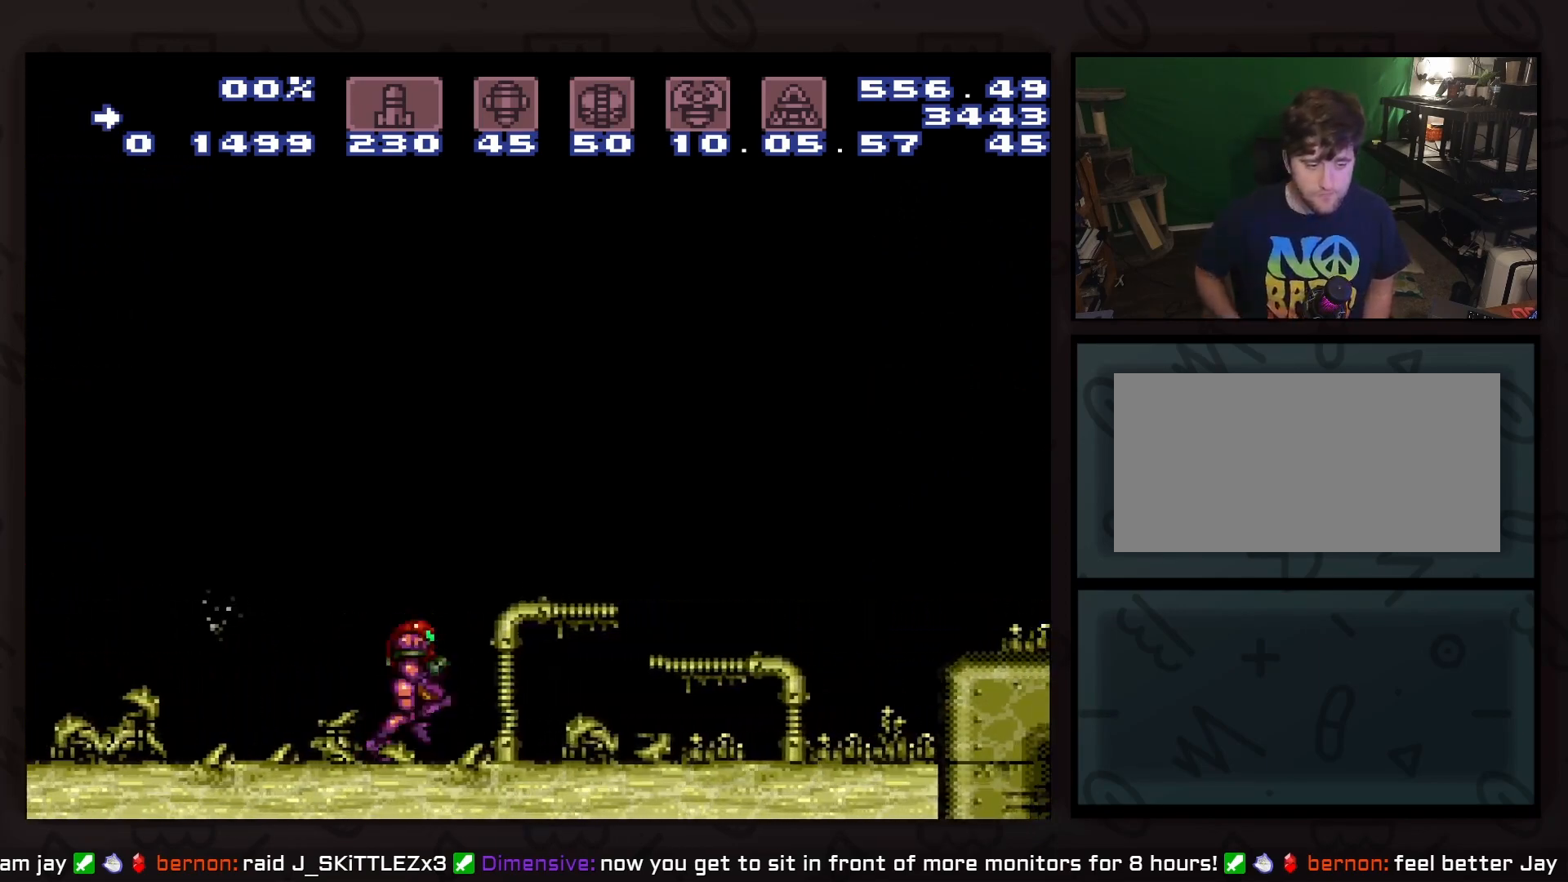
{"buttons": ["DPAD_RIGHT"], "events": []}
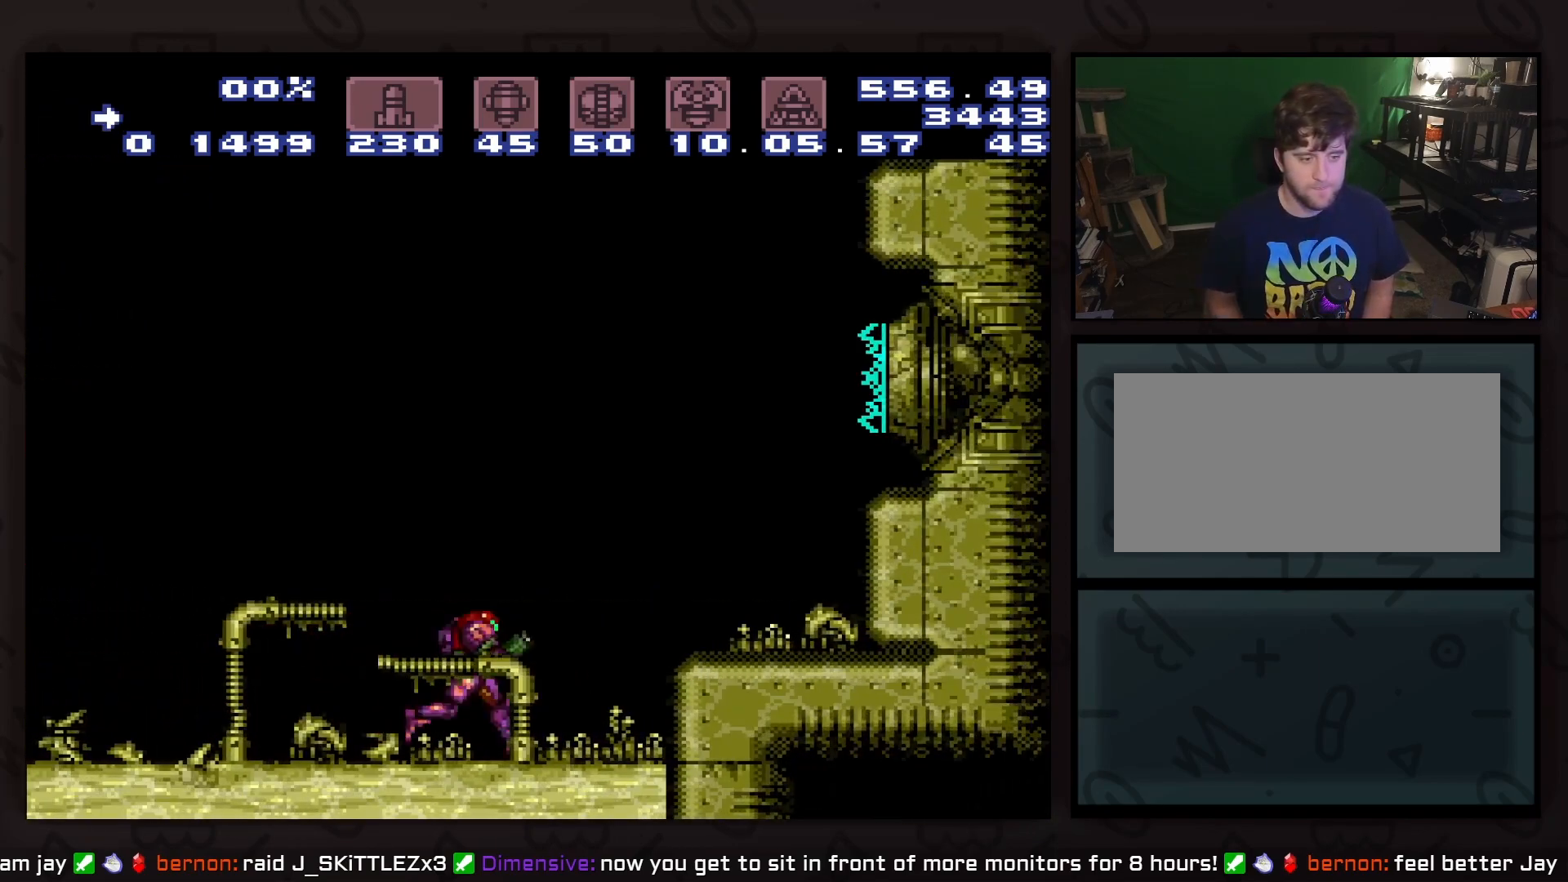
{"buttons": ["DPAD_LEFT"], "events": [[350, "DPAD_RIGHT", "up"], [467, "DPAD_LEFT", "down"]]}
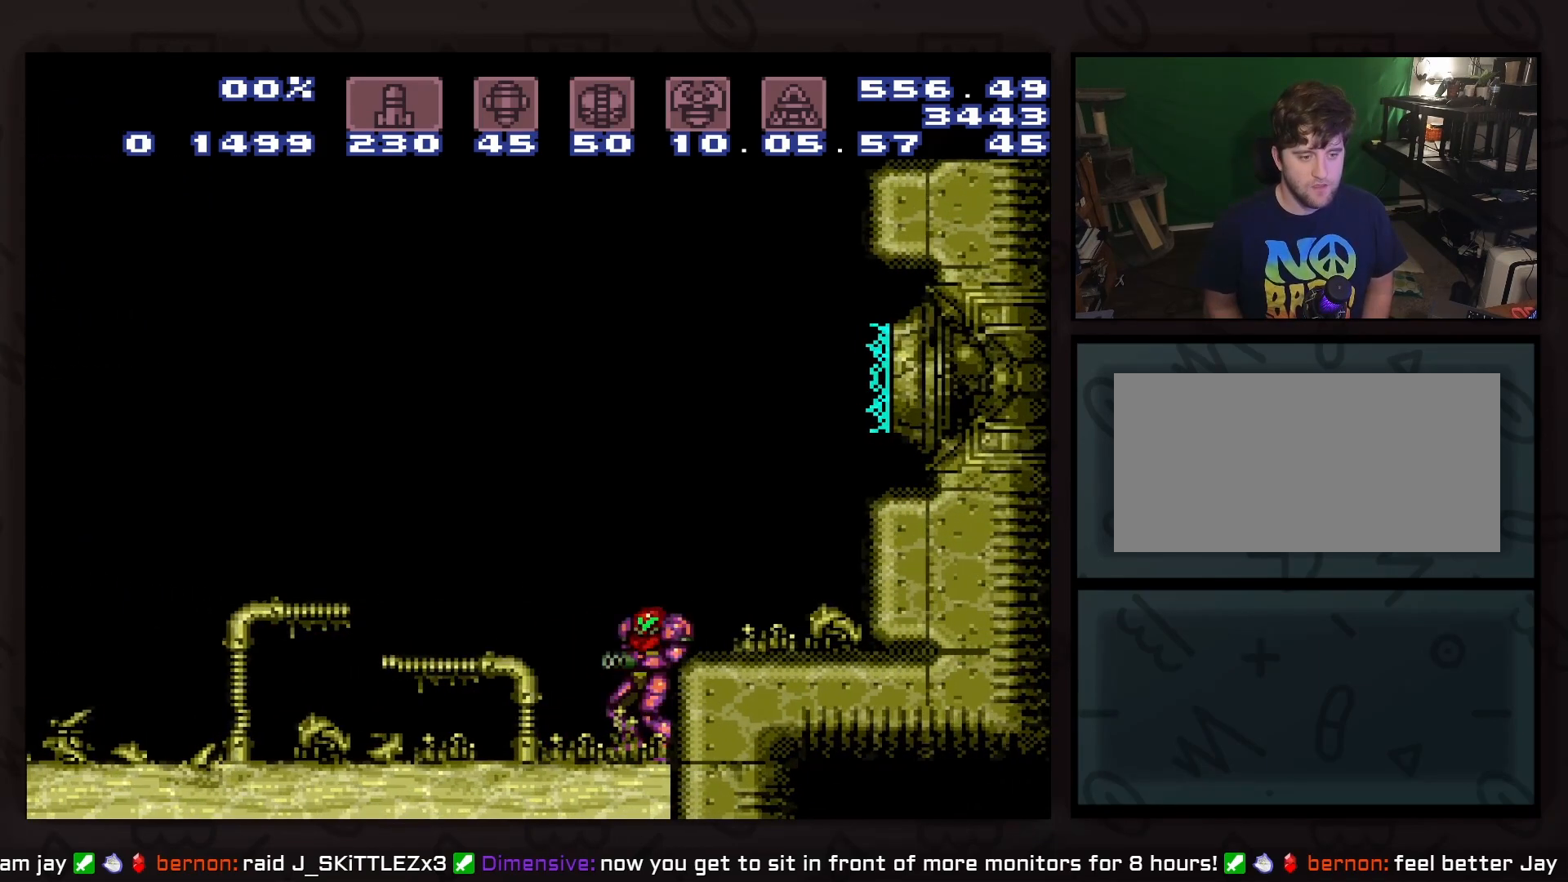
{"buttons": [], "events": [[33, "DPAD_LEFT", "up"], [367, "DPAD_LEFT", "down"], [433, "DPAD_LEFT", "up"]]}
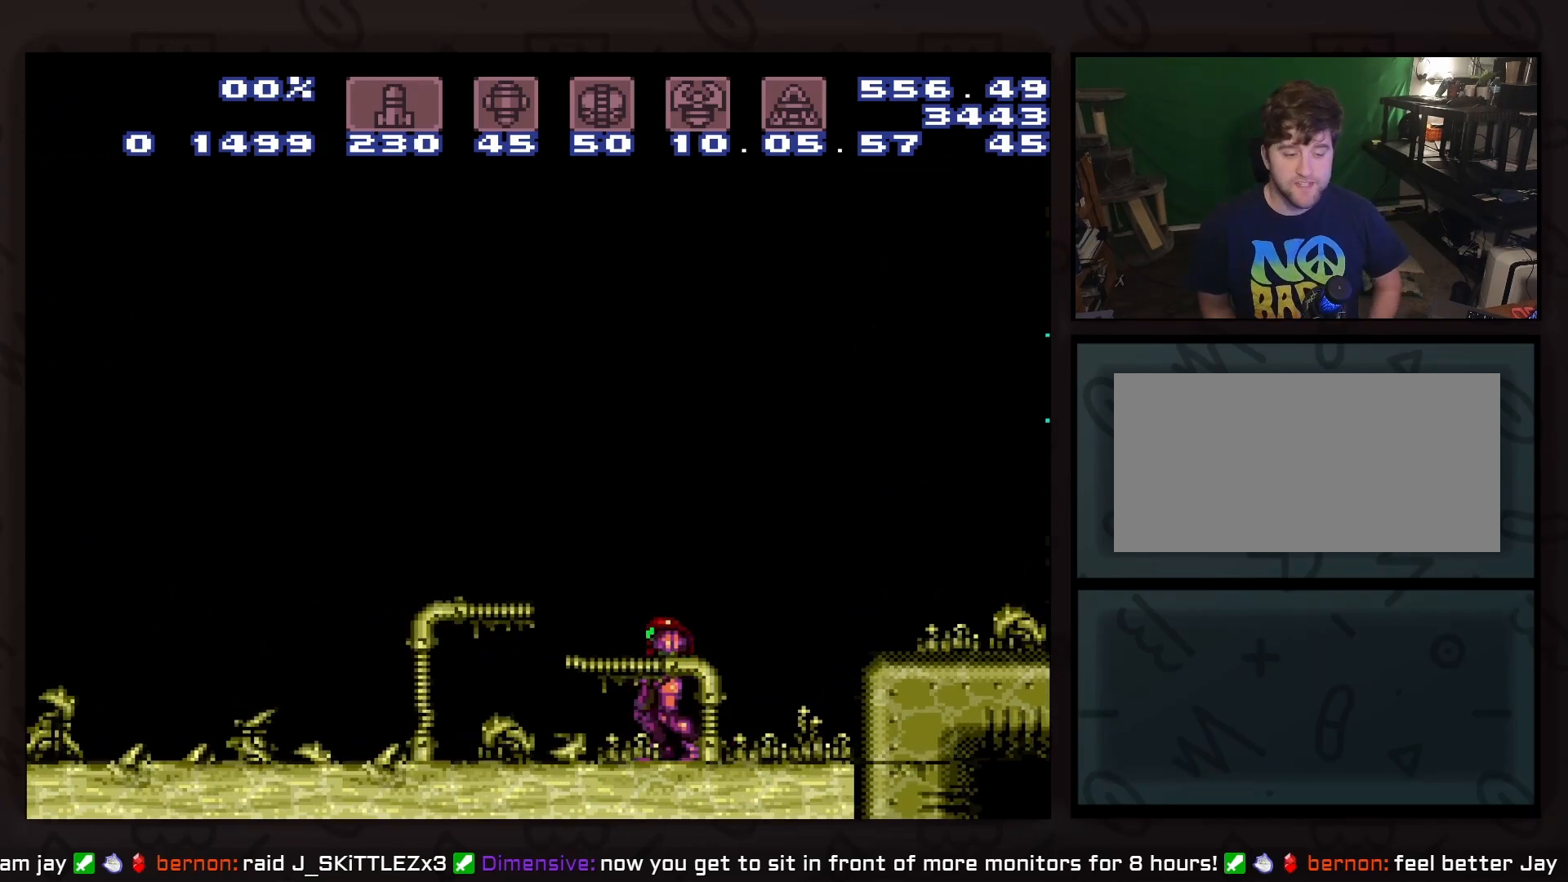
{"buttons": [], "events": [[317, "DPAD_RIGHT", "down"], [383, "DPAD_RIGHT", "up"]]}
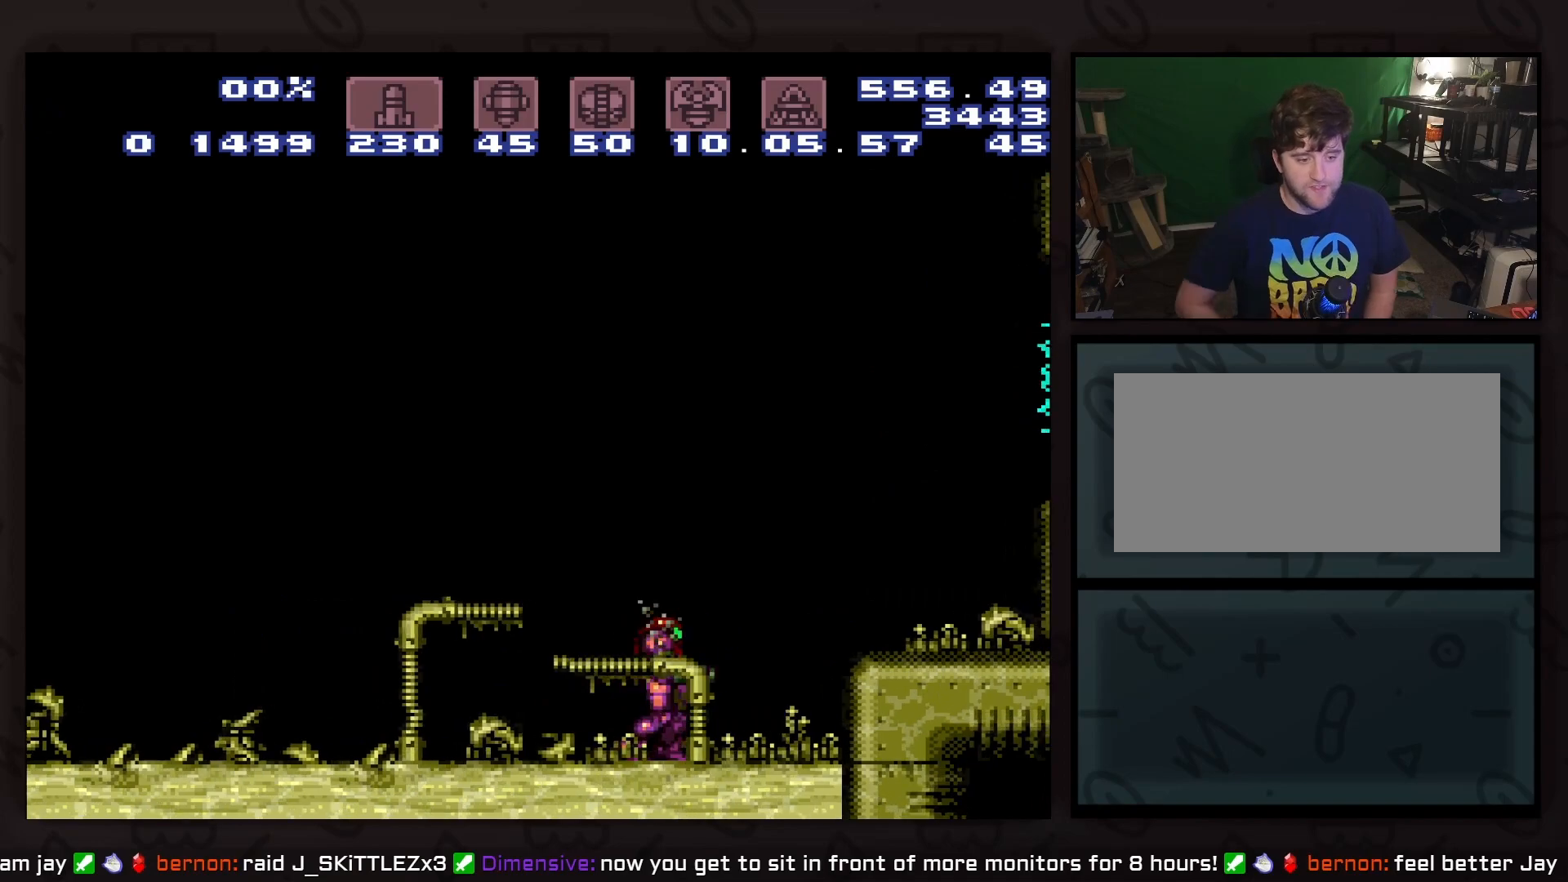
{"buttons": [], "events": []}
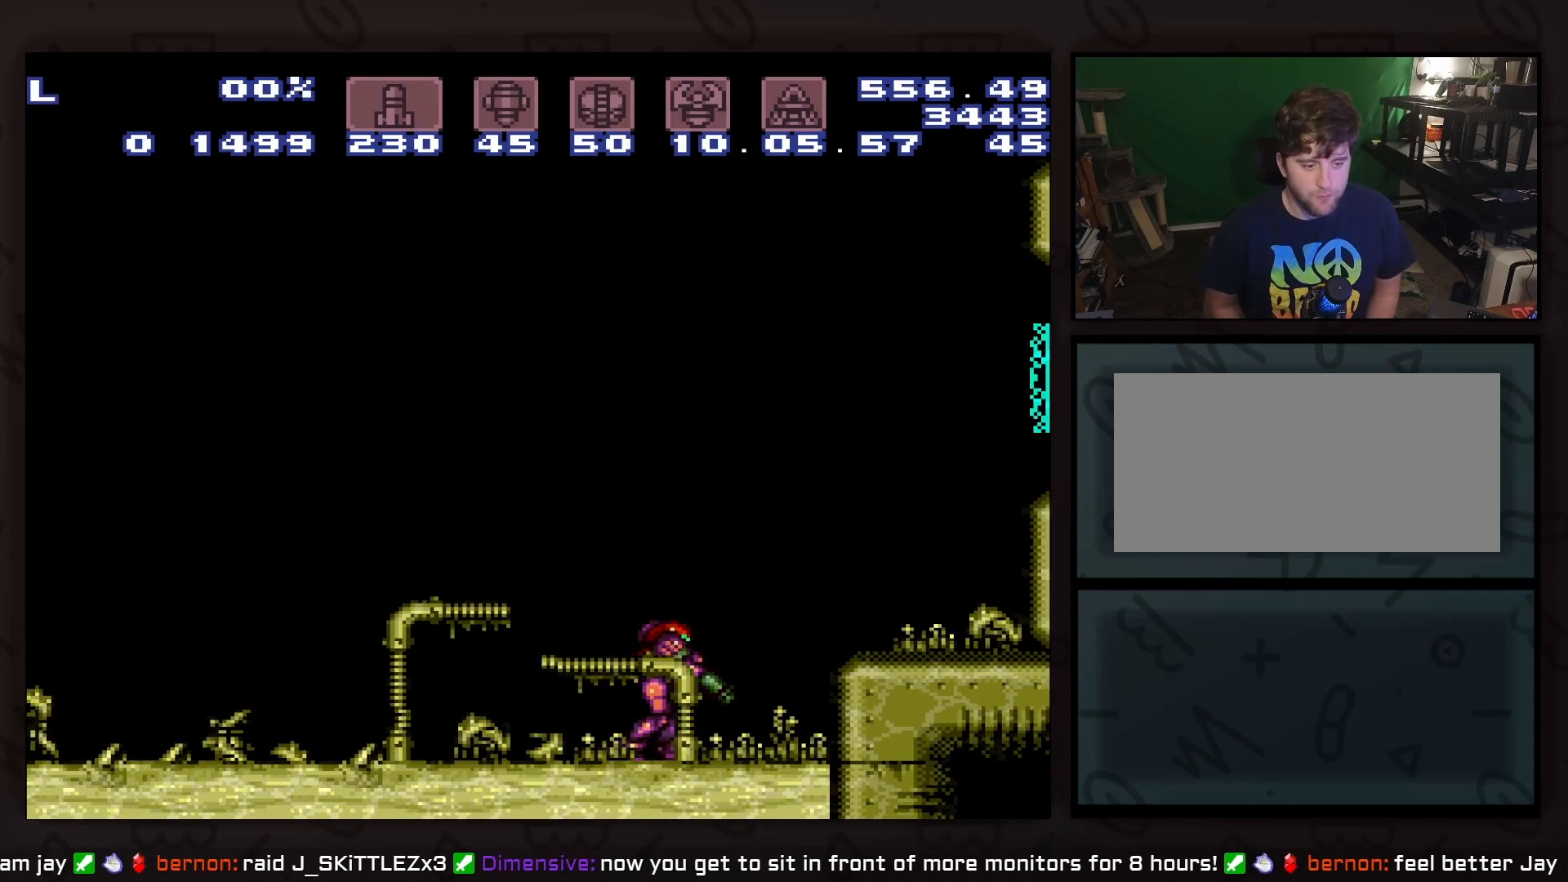
{"buttons": [], "events": [[250, "DPAD_LEFT", "down"], [317, "DPAD_LEFT", "up"]]}
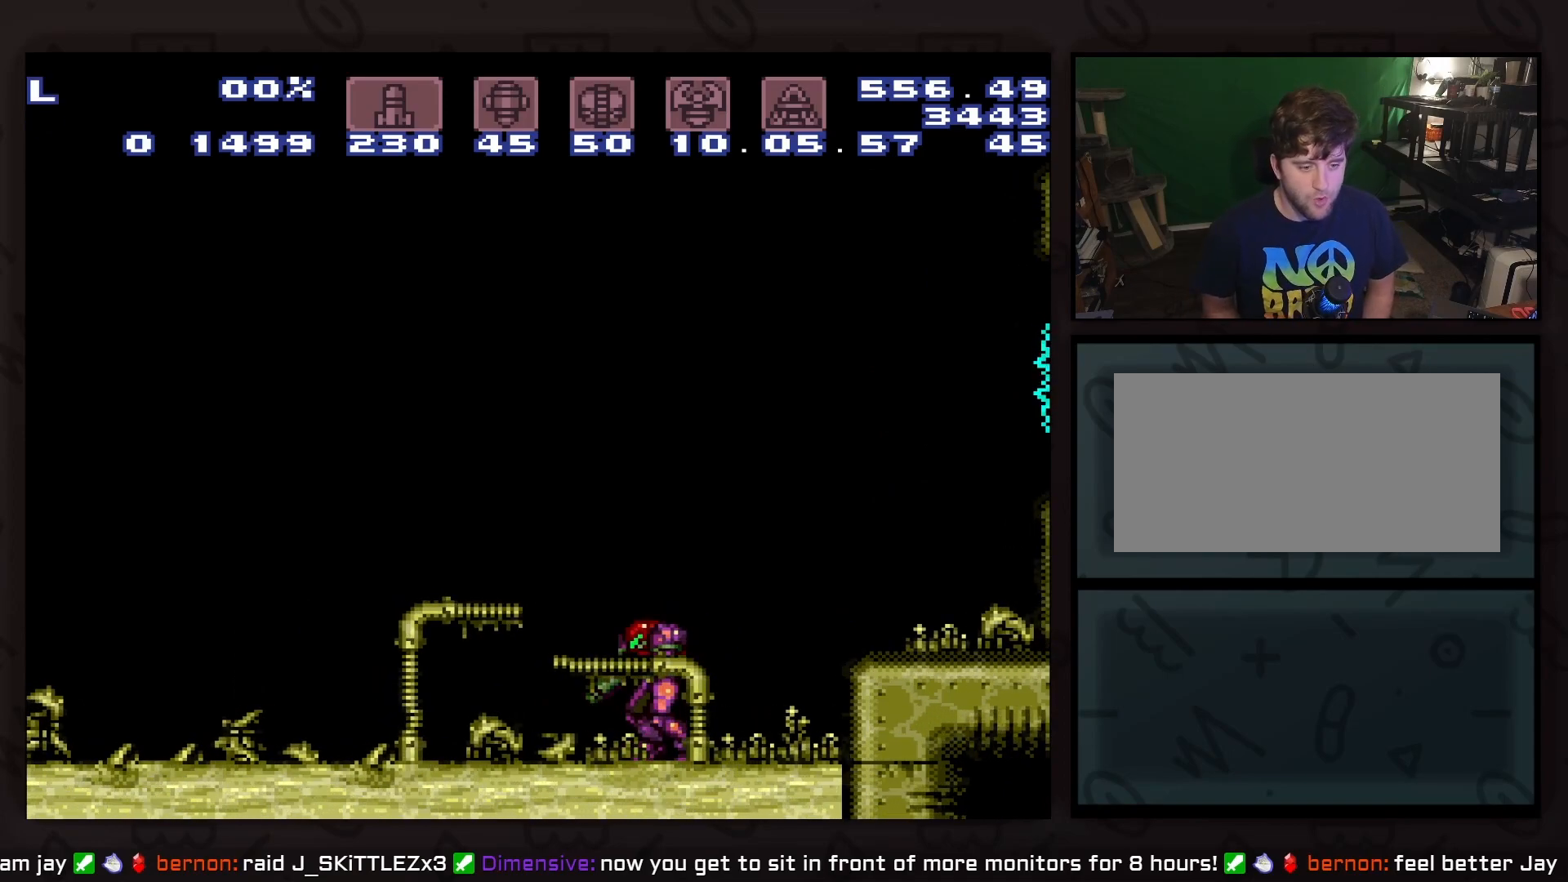
{"buttons": [], "events": []}
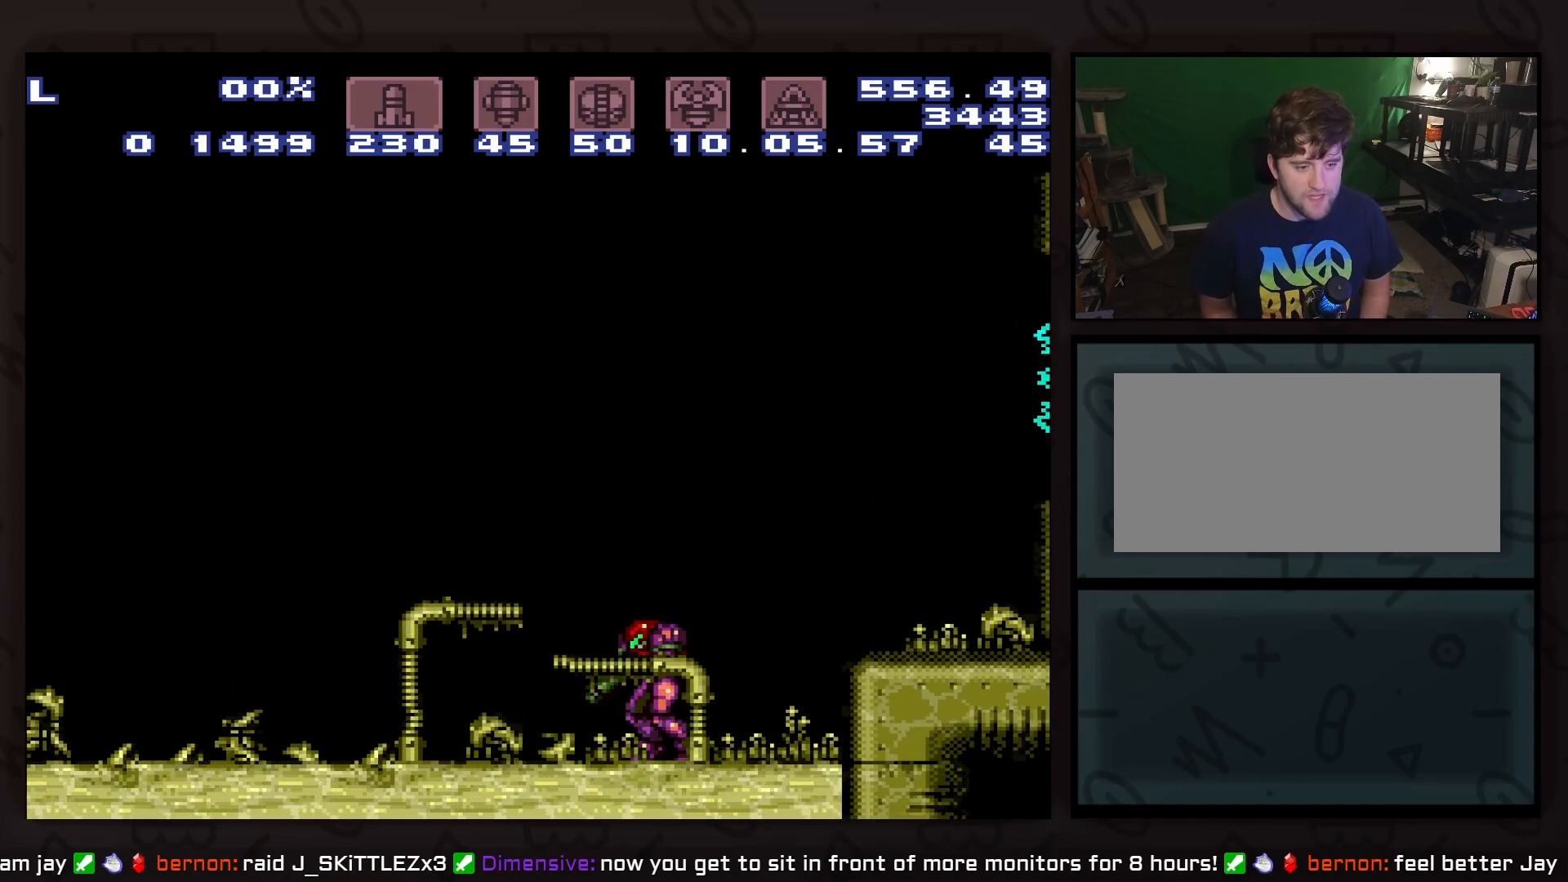
{"buttons": [], "events": [[83, "DPAD_RIGHT", "down"], [267, "DPAD_RIGHT", "up"], [383, "DPAD_LEFT", "down"], [450, "DPAD_LEFT", "up"]]}
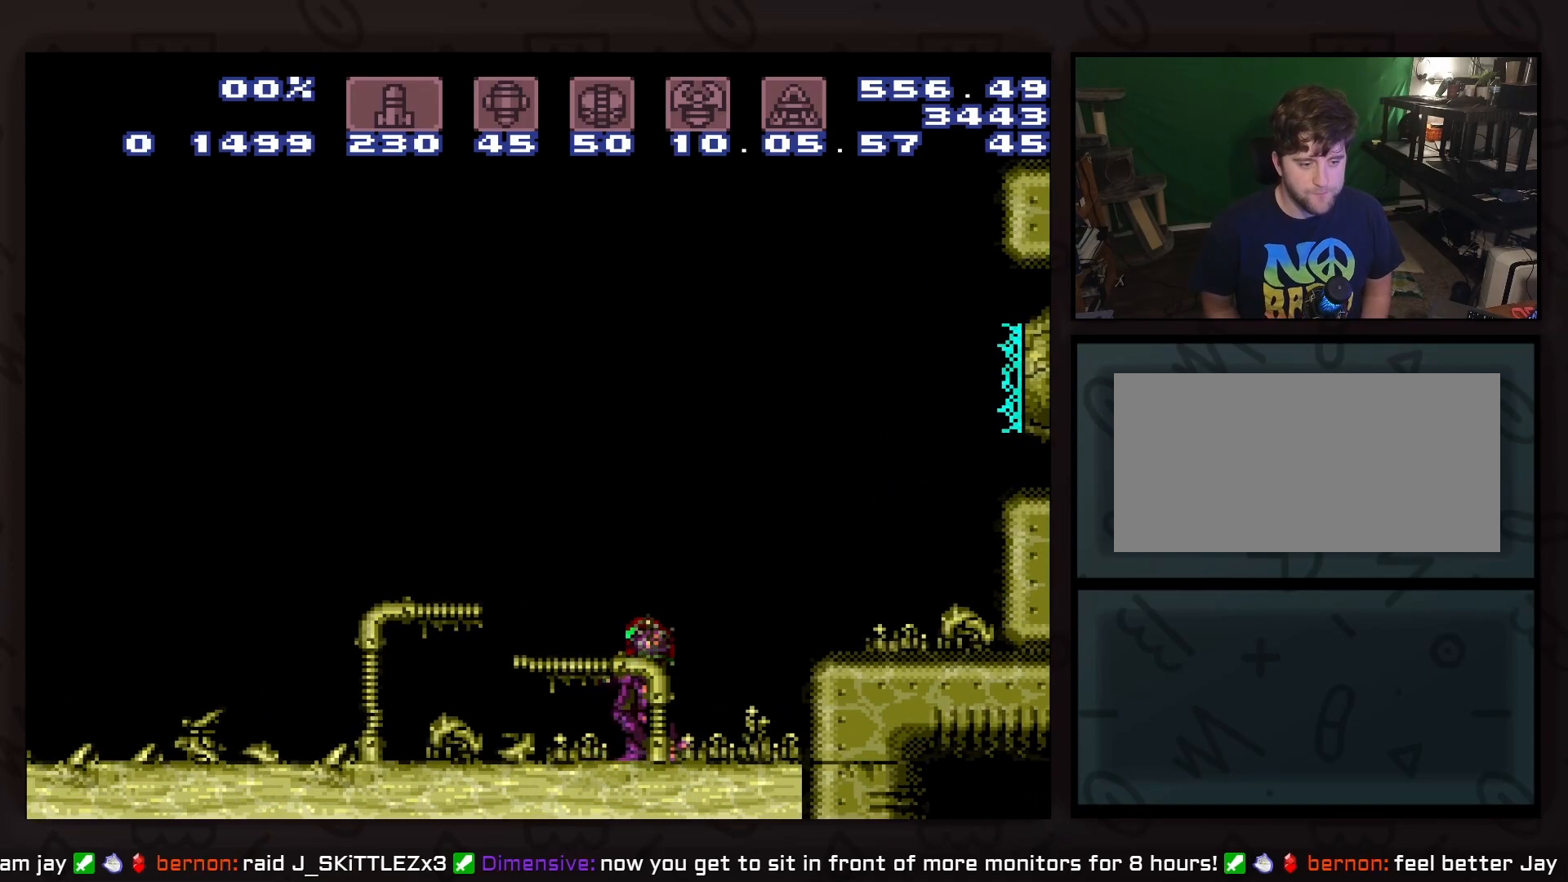
{"buttons": [], "events": [[333, "DPAD_LEFT", "down"], [400, "DPAD_LEFT", "up"]]}
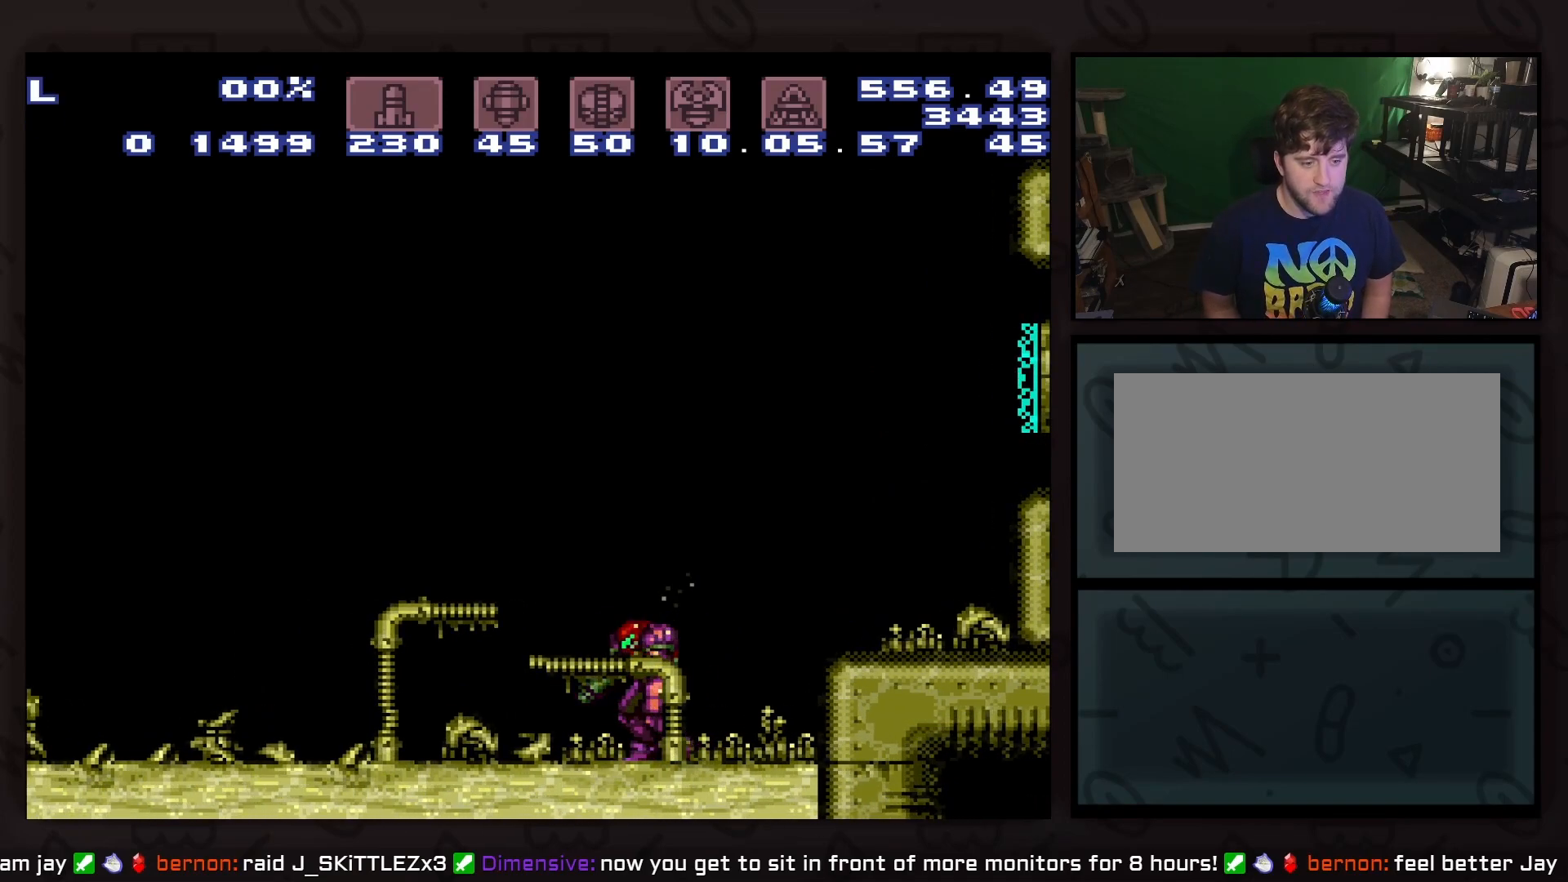
{"buttons": [], "events": []}
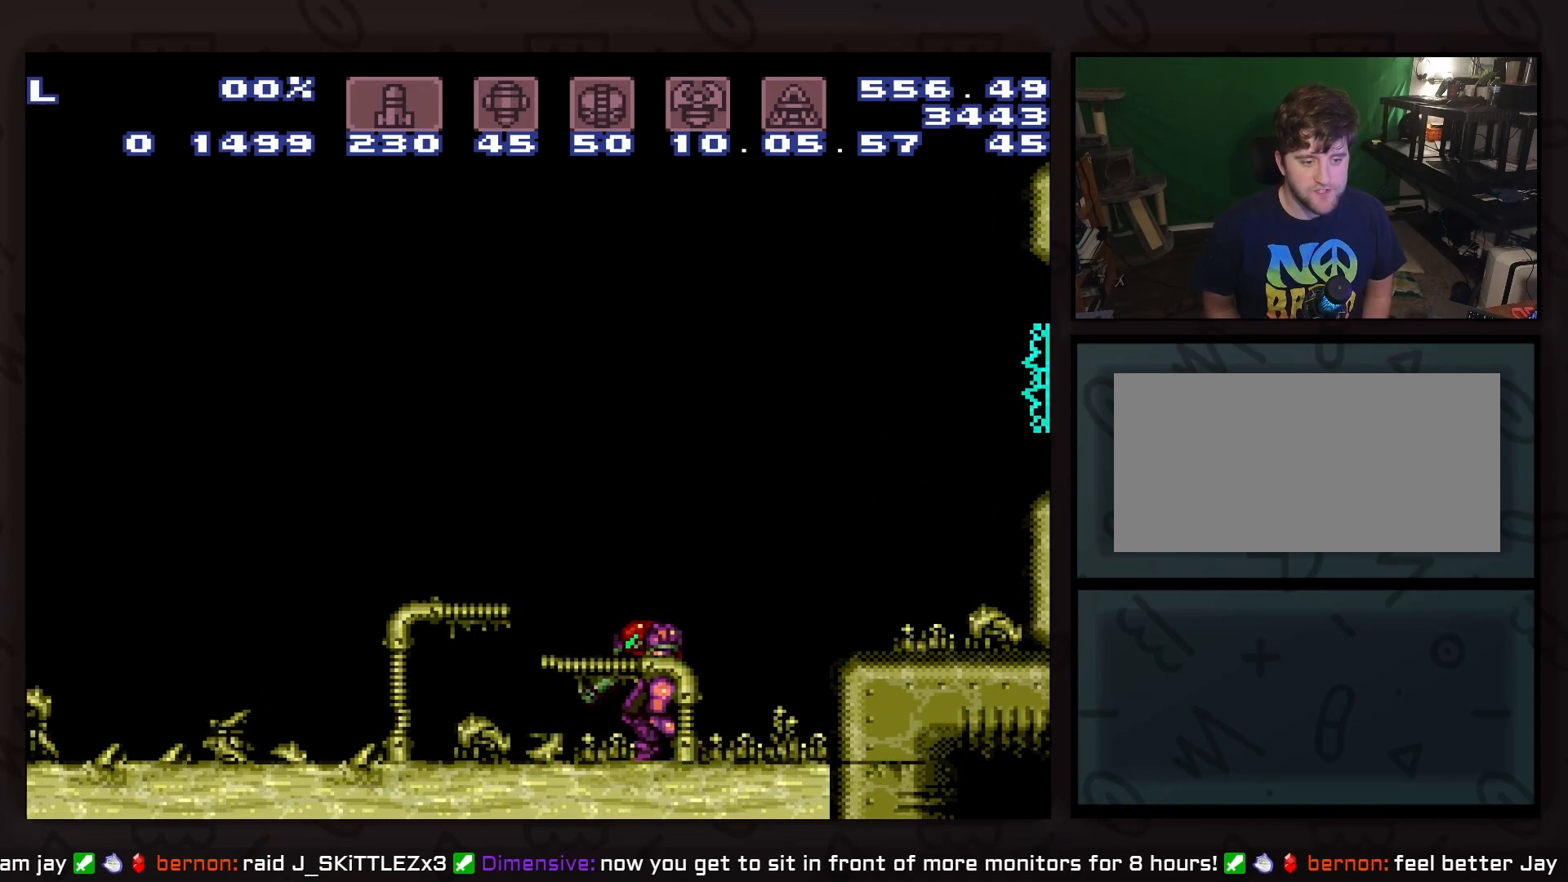
{"buttons": [], "events": []}
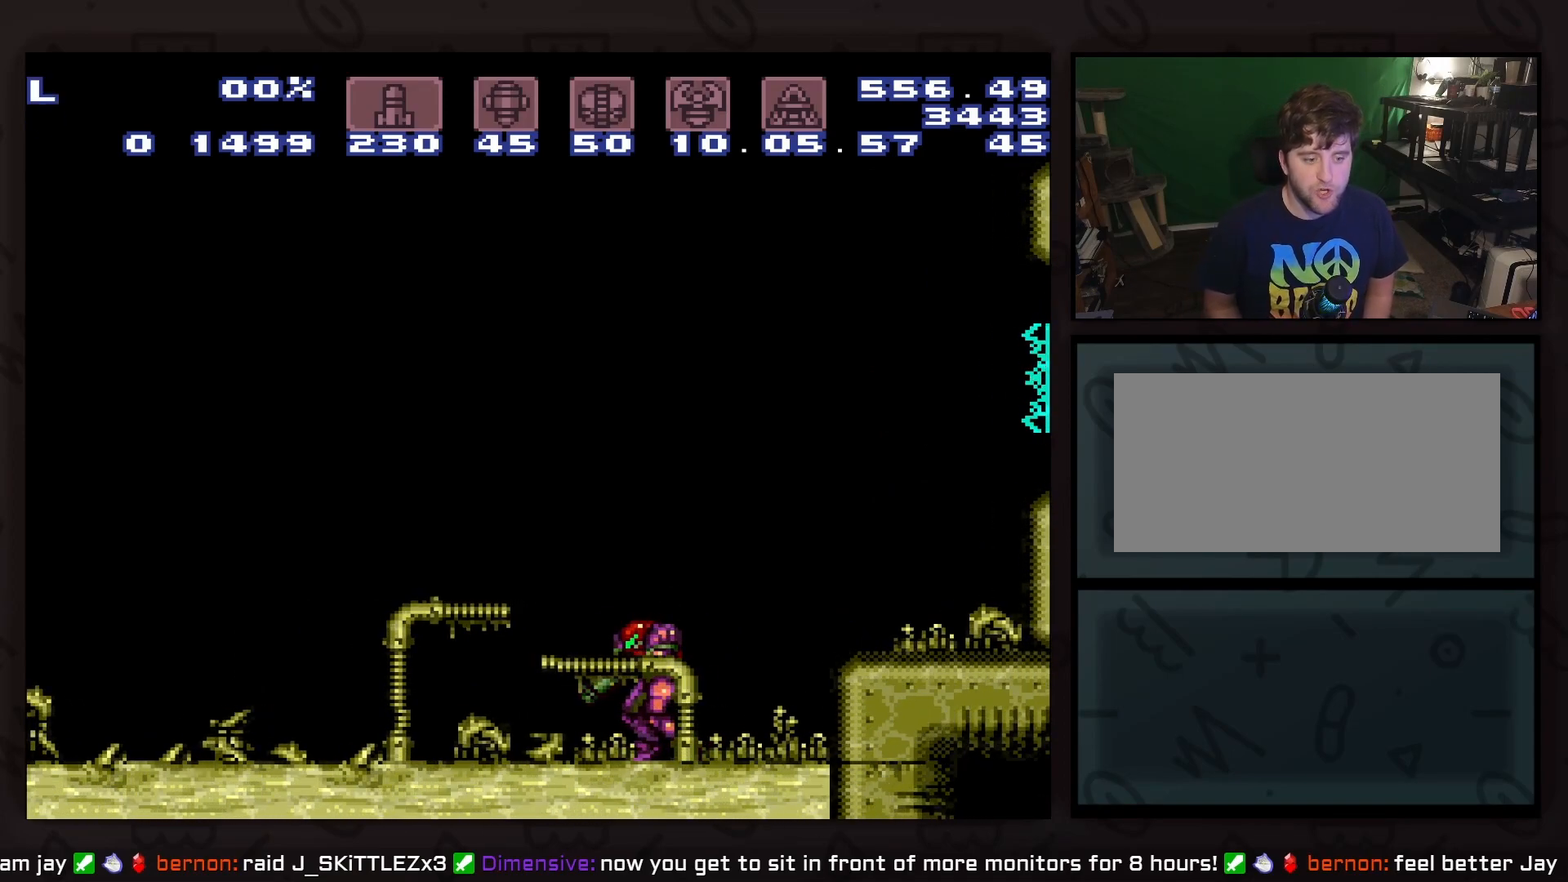
{"buttons": [], "events": []}
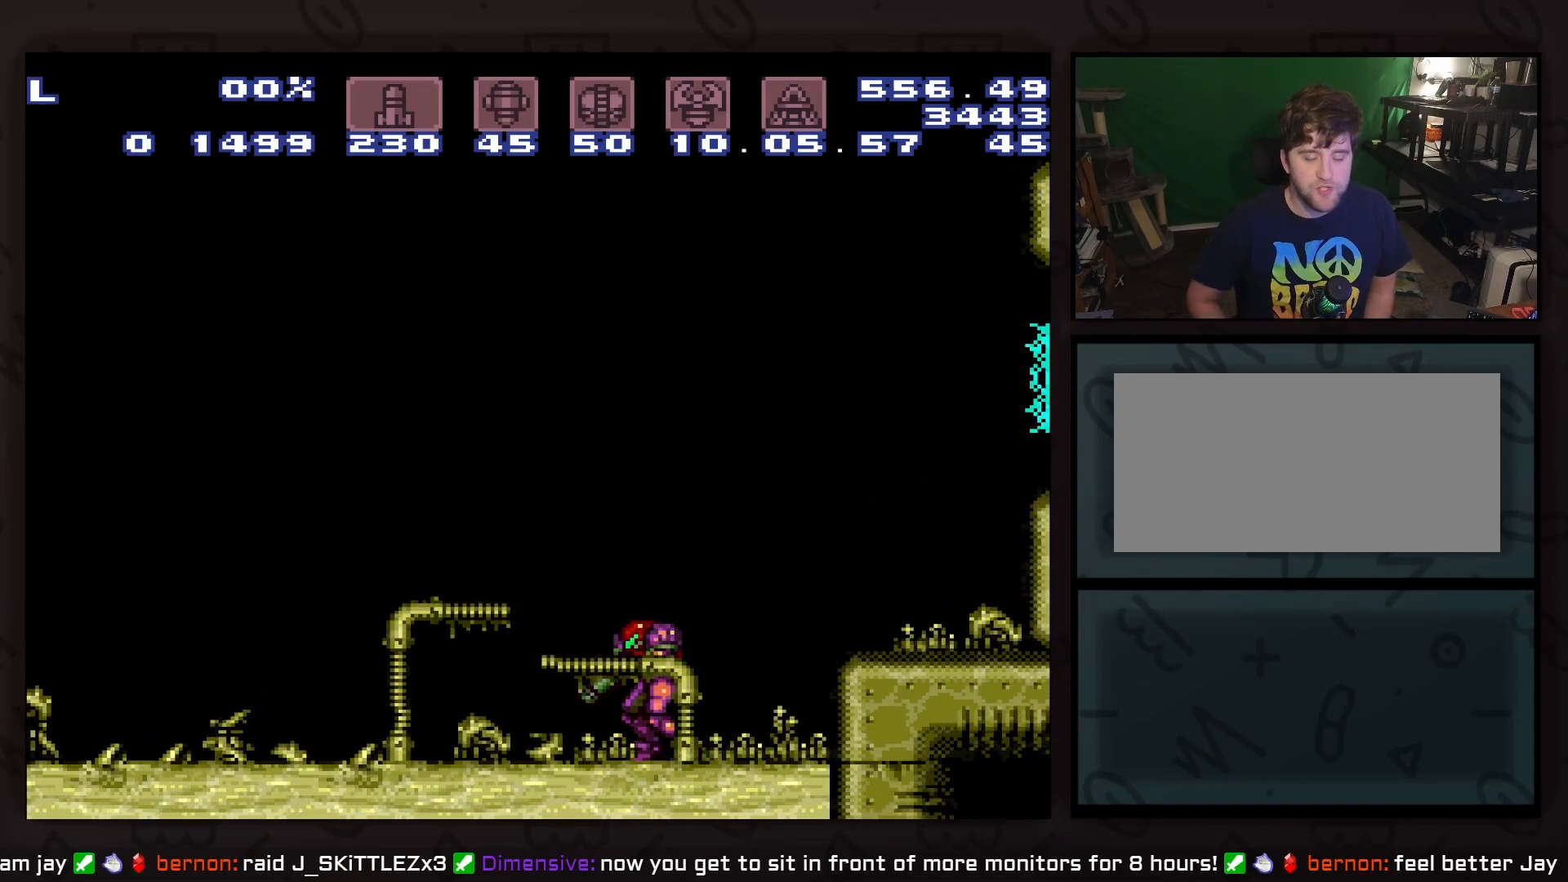
{"buttons": [], "events": []}
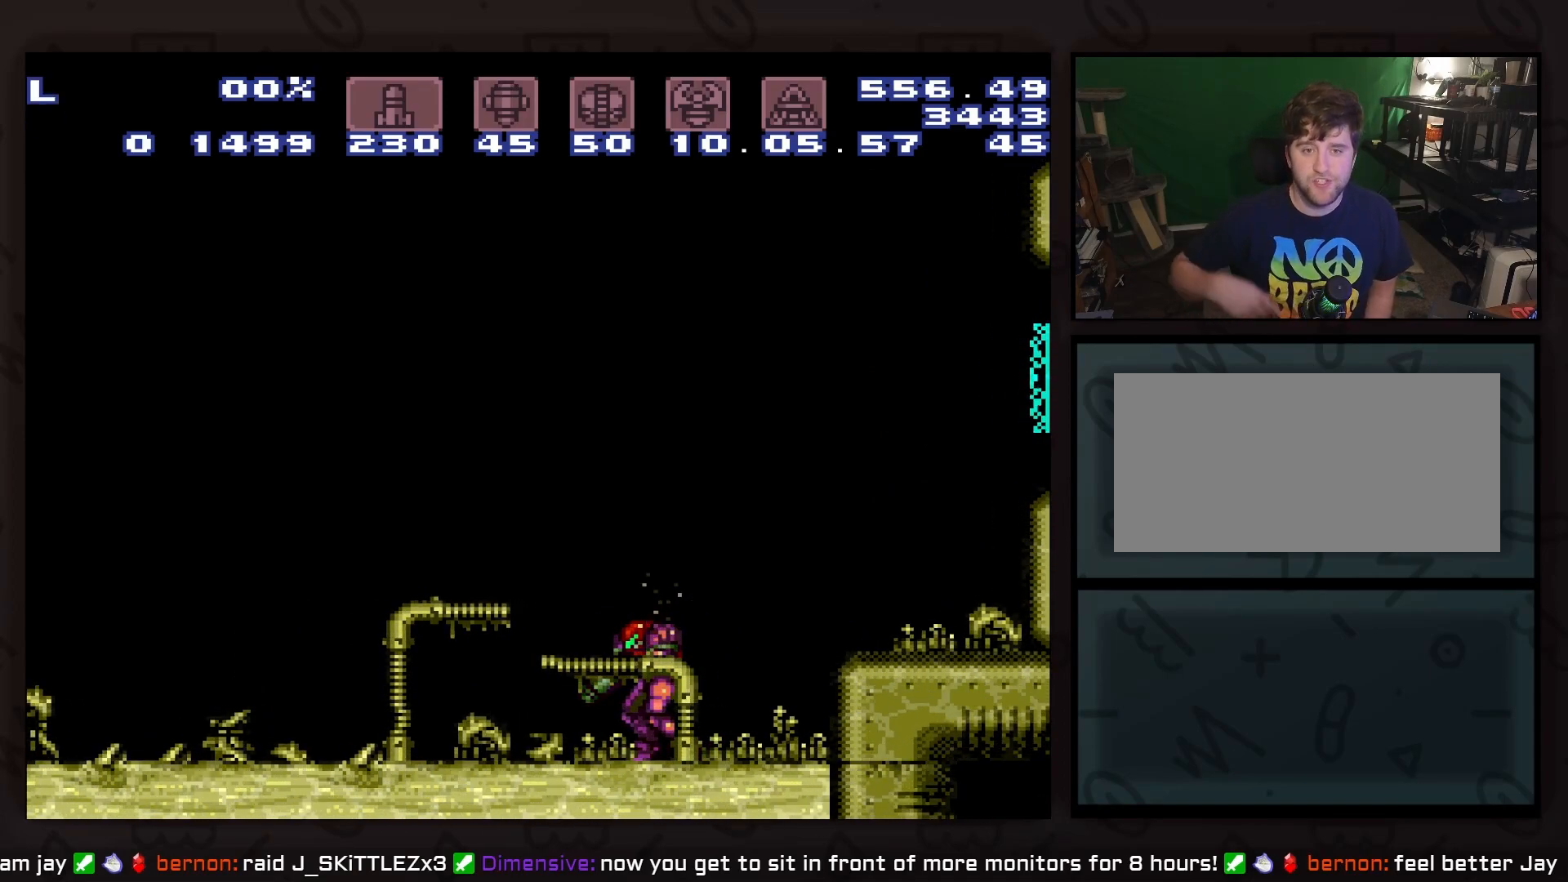
{"buttons": [], "events": []}
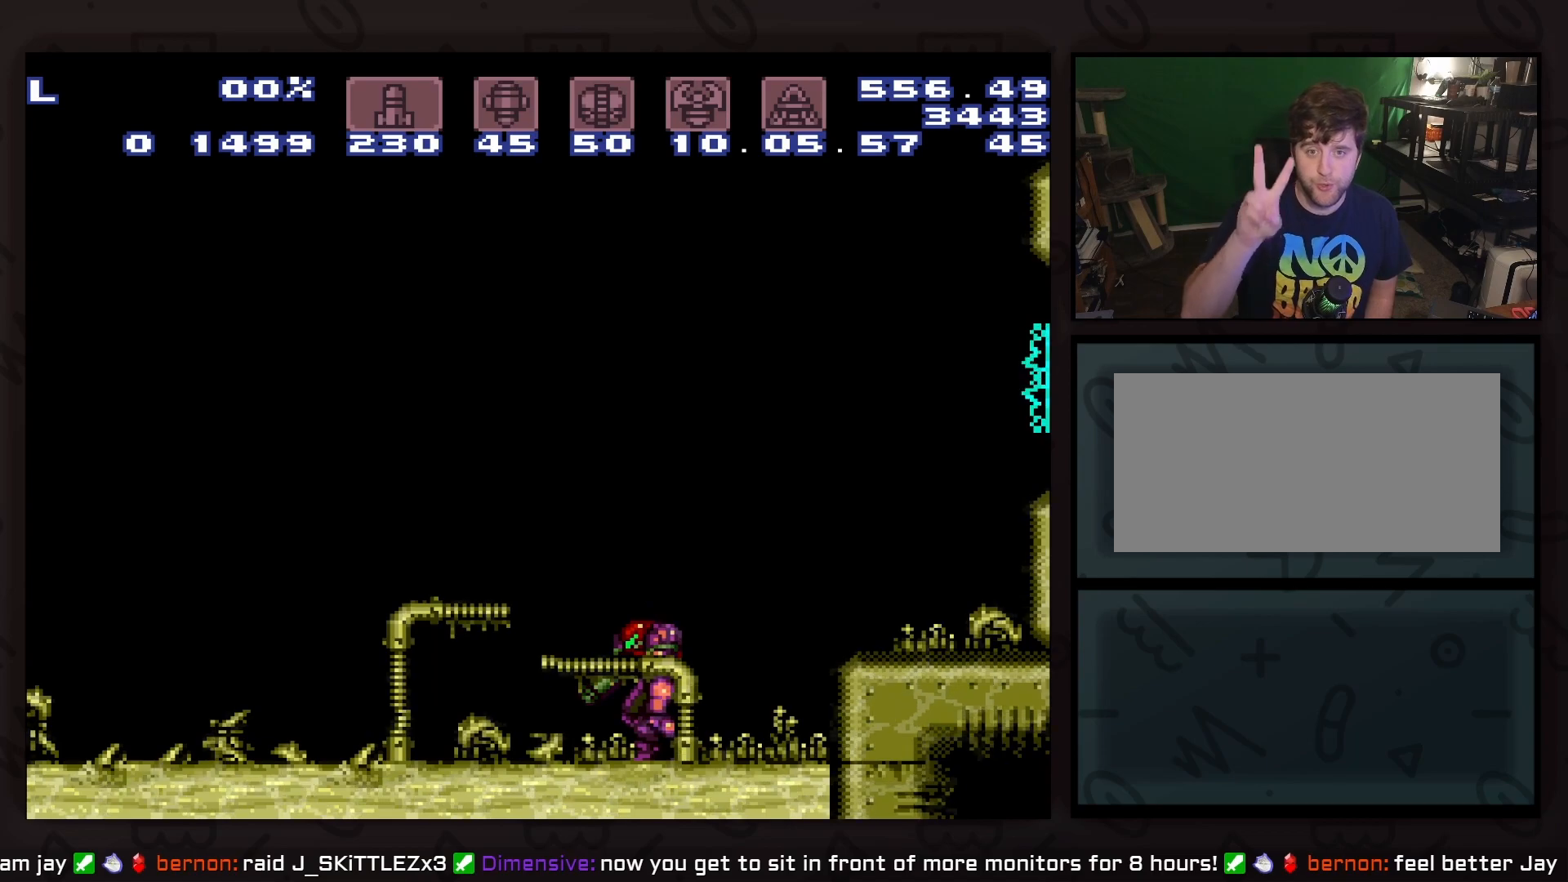
{"buttons": [], "events": []}
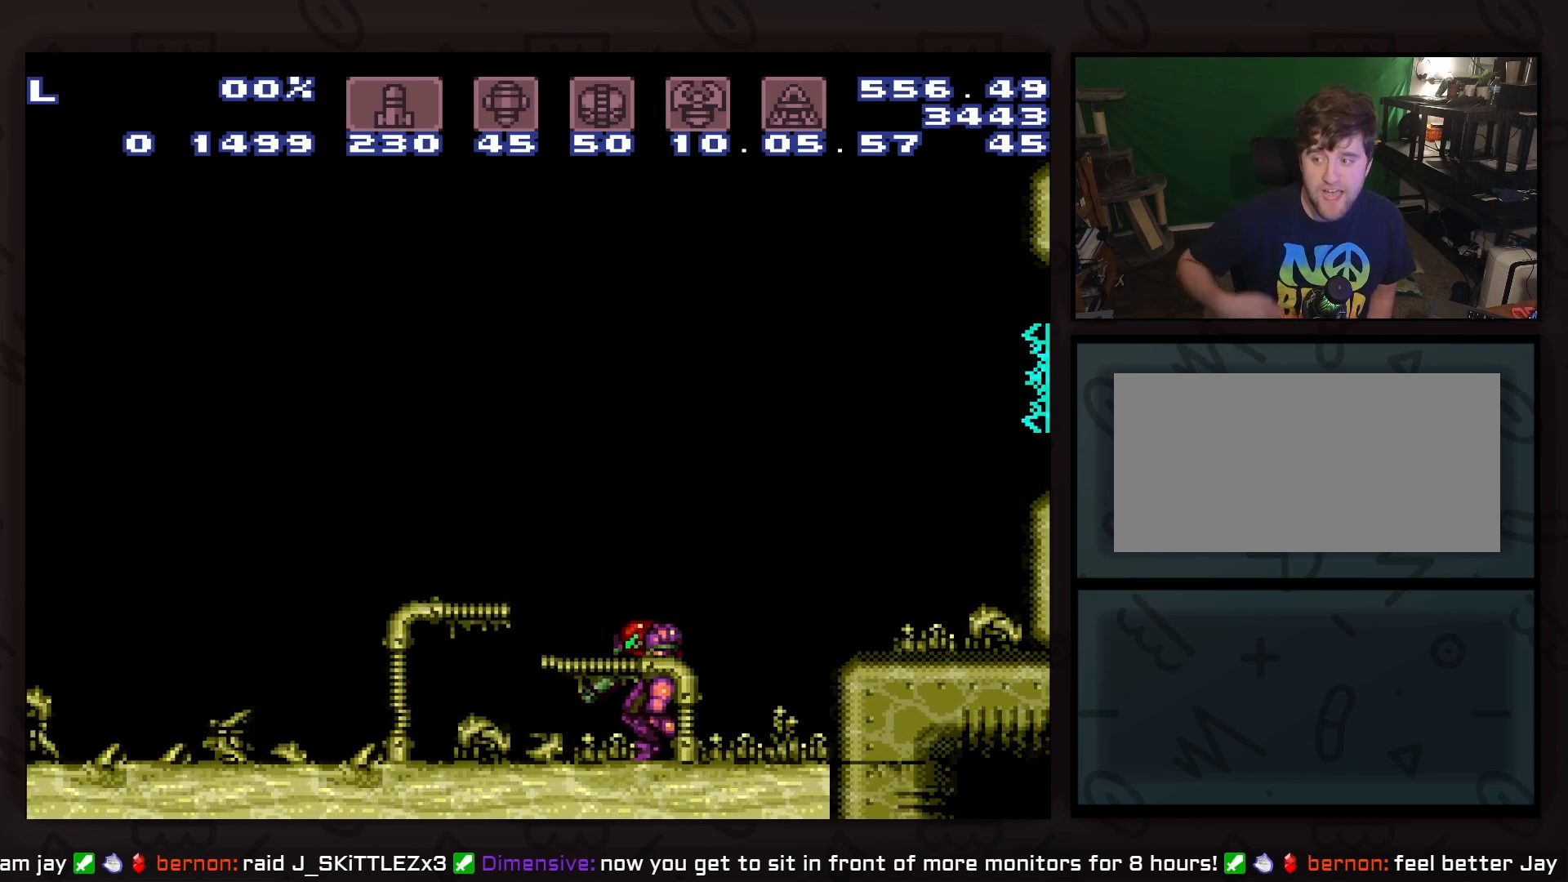
{"buttons": [], "events": []}
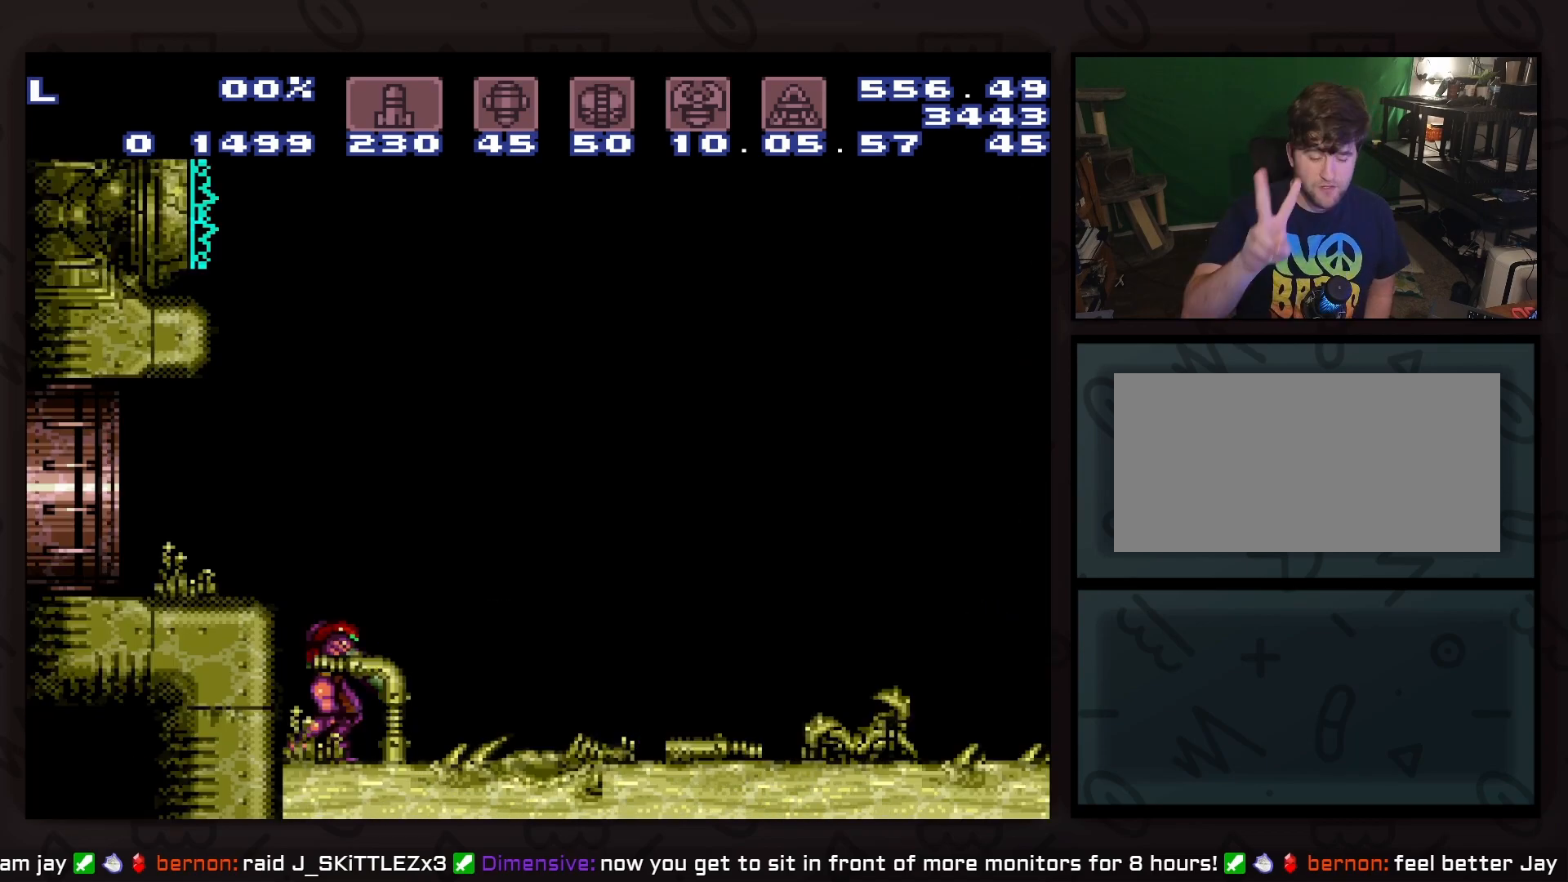
{"buttons": ["DPAD_RIGHT"], "events": [[283, "DPAD_RIGHT", "down"]]}
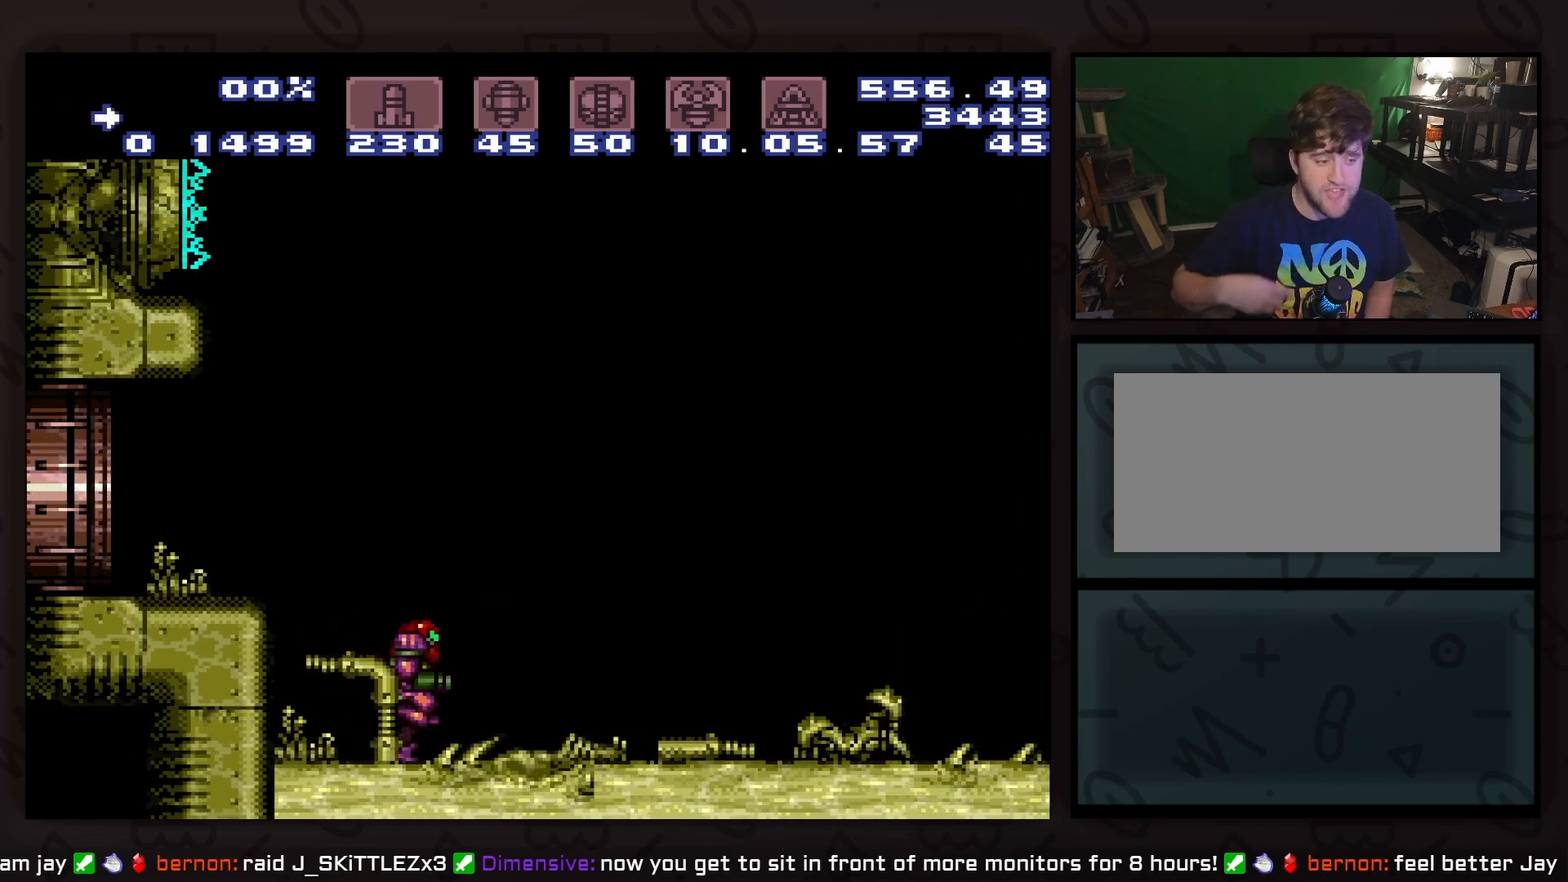
{"buttons": ["DPAD_RIGHT"], "events": []}
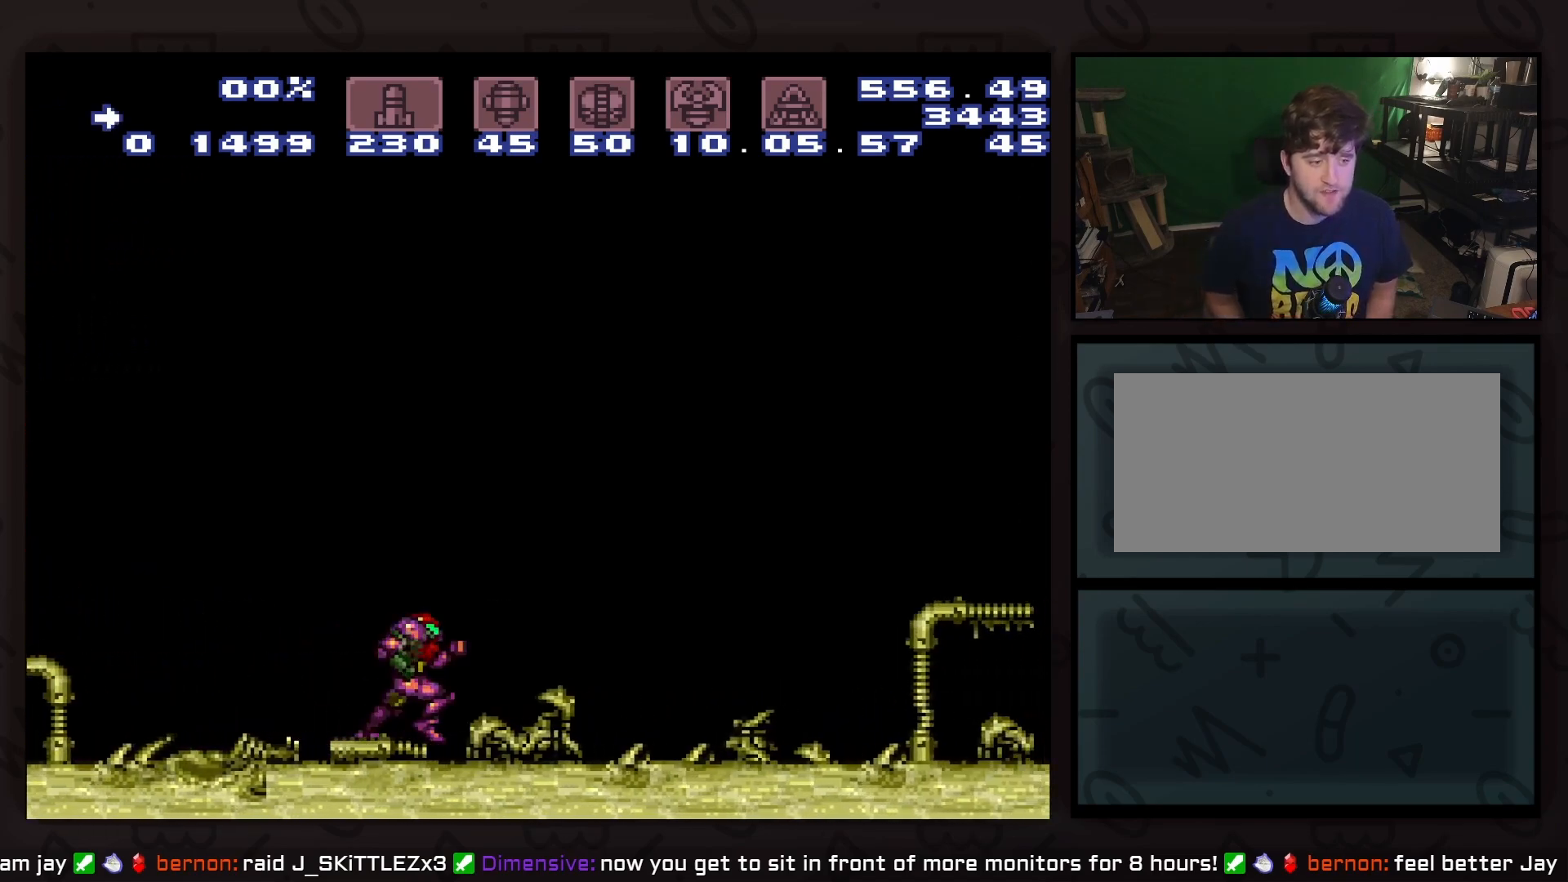
{"buttons": [], "events": [[17, "DPAD_RIGHT", "up"]]}
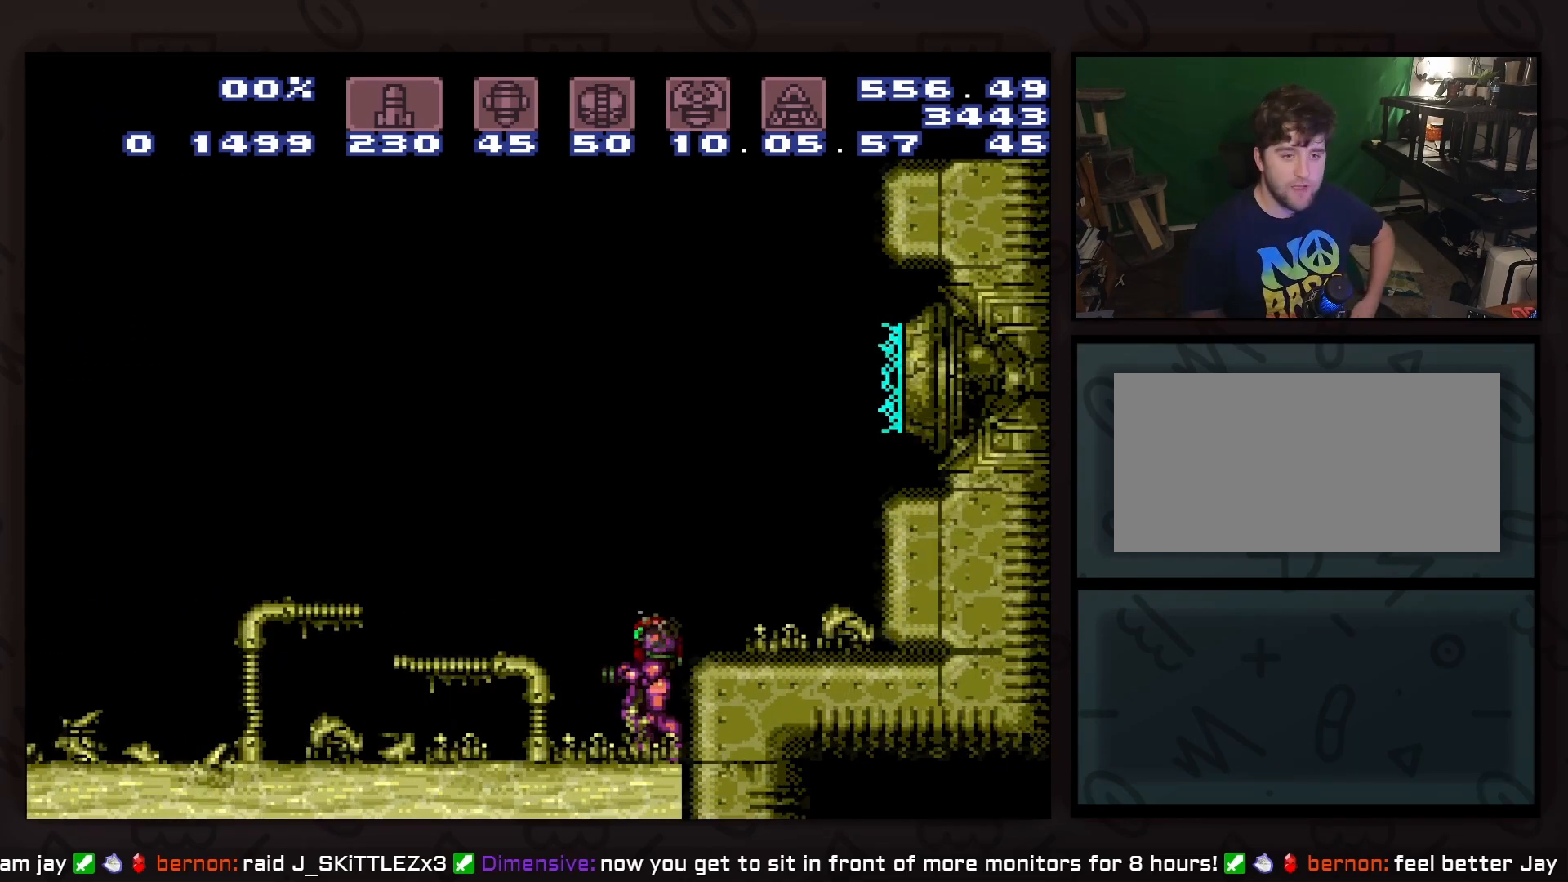
{"buttons": [], "events": []}
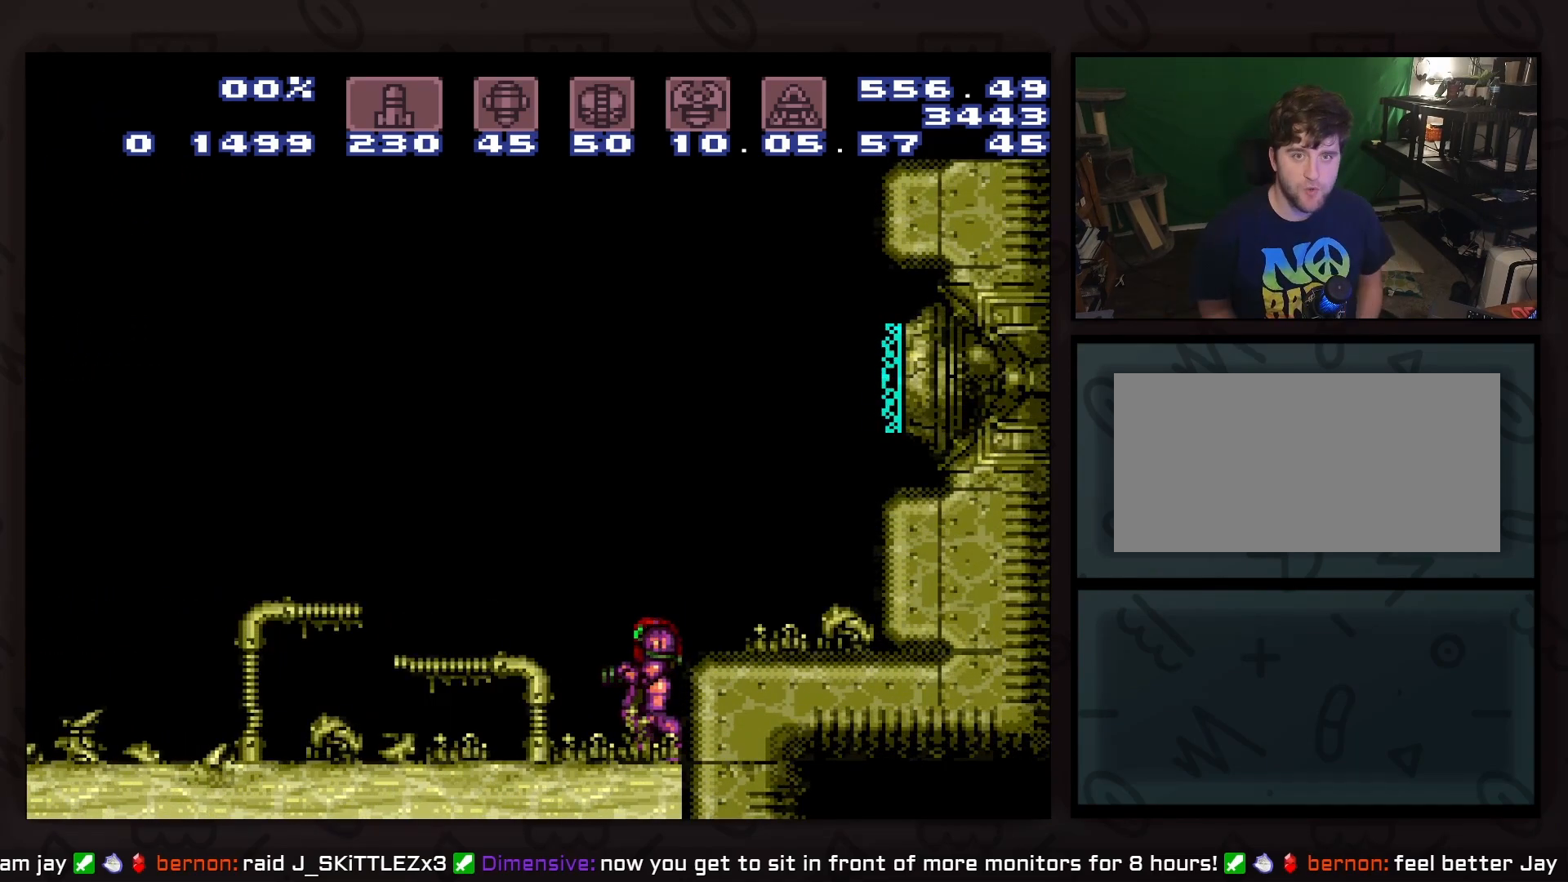
{"buttons": [], "events": []}
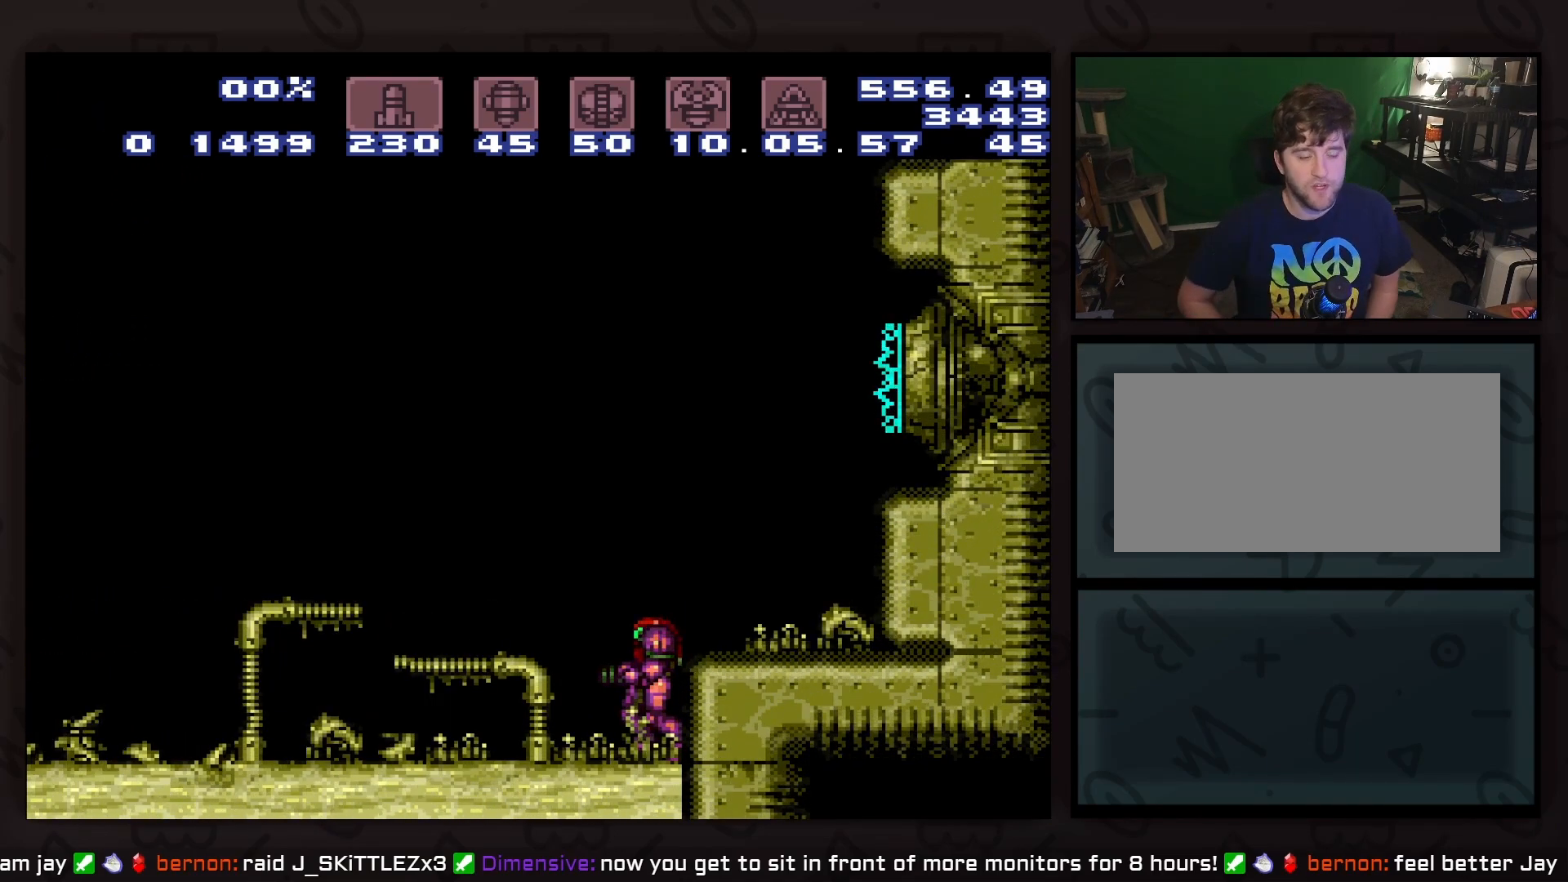
{"buttons": [], "events": []}
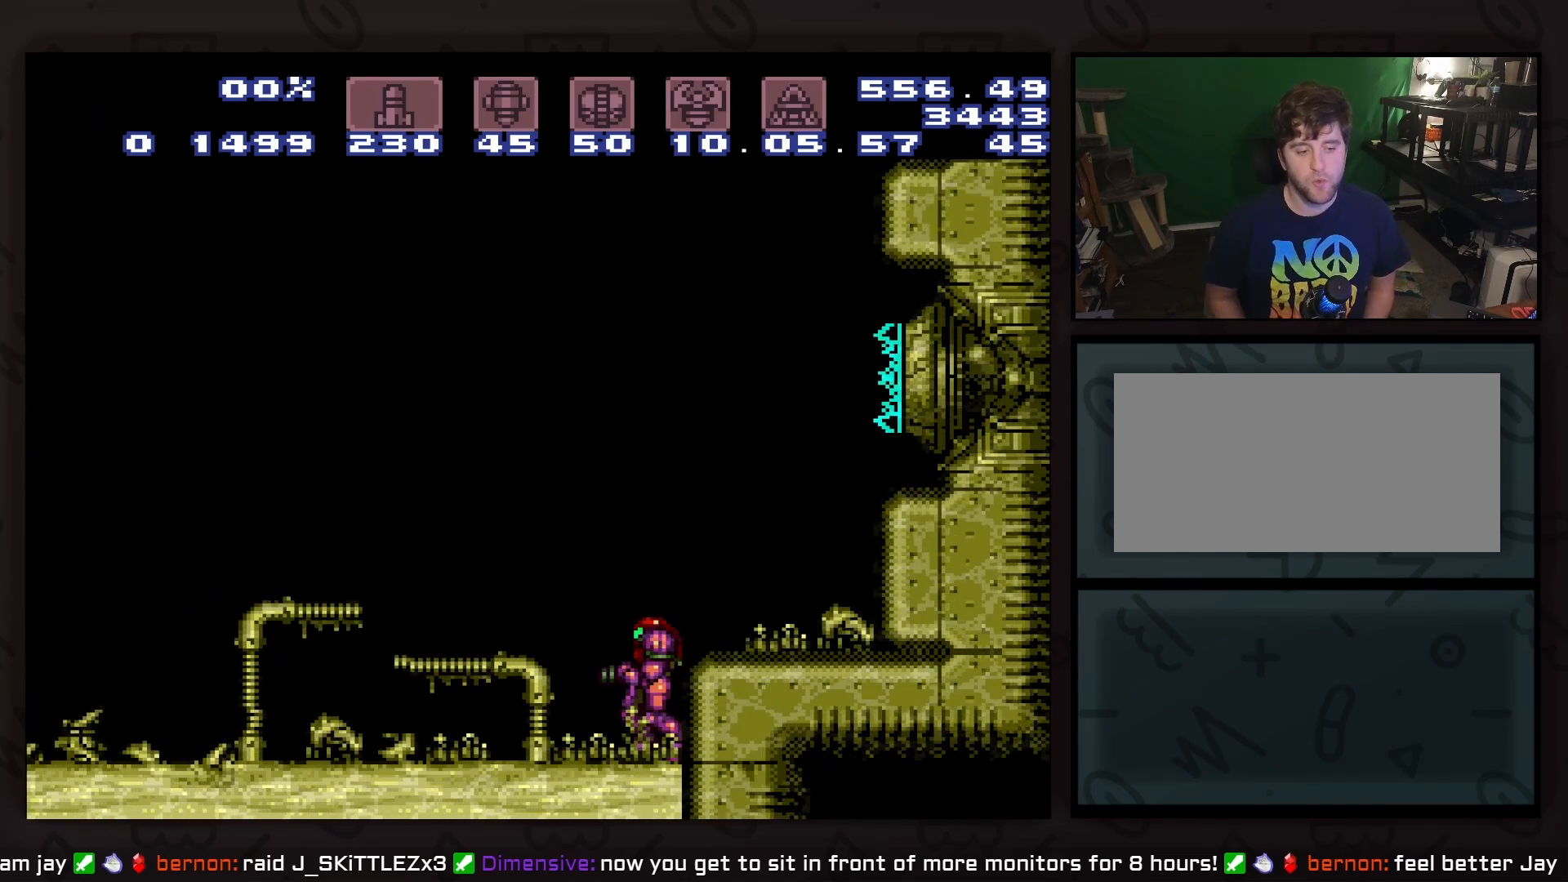
{"buttons": [], "events": []}